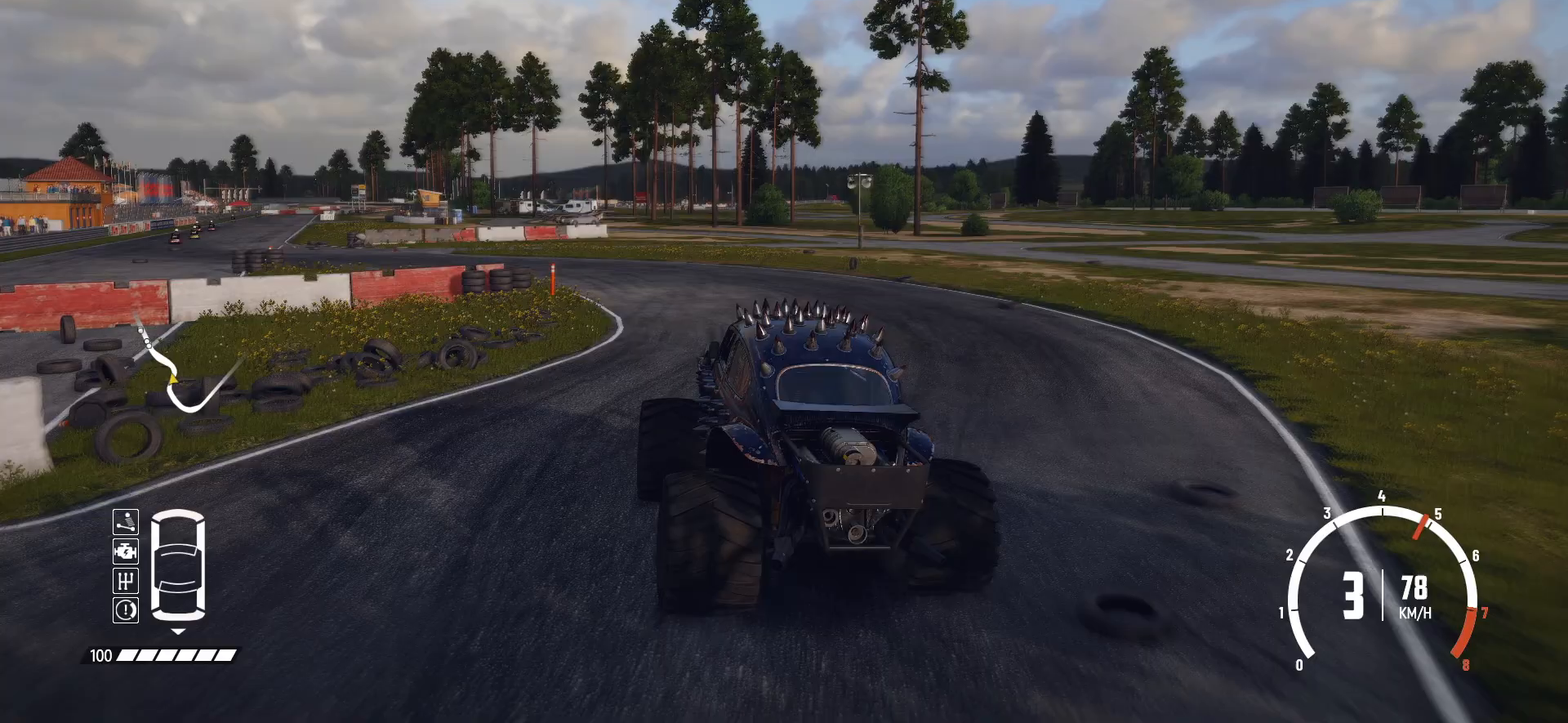
Gameplay with a controller (Xbox layout); each line is a JSON object with the inputs held at the frame after it. "events" lists button and stick changes between this image and that frame as [ms after this image, input, new state], when the widget could be followed in between. Not read: L3 R3 right_stick.
{"buttons": ["R2"], "left_stick": "left", "events": [[183, "left_stick", "left"], [350, "R2", "up"], [433, "R2", "down"]]}
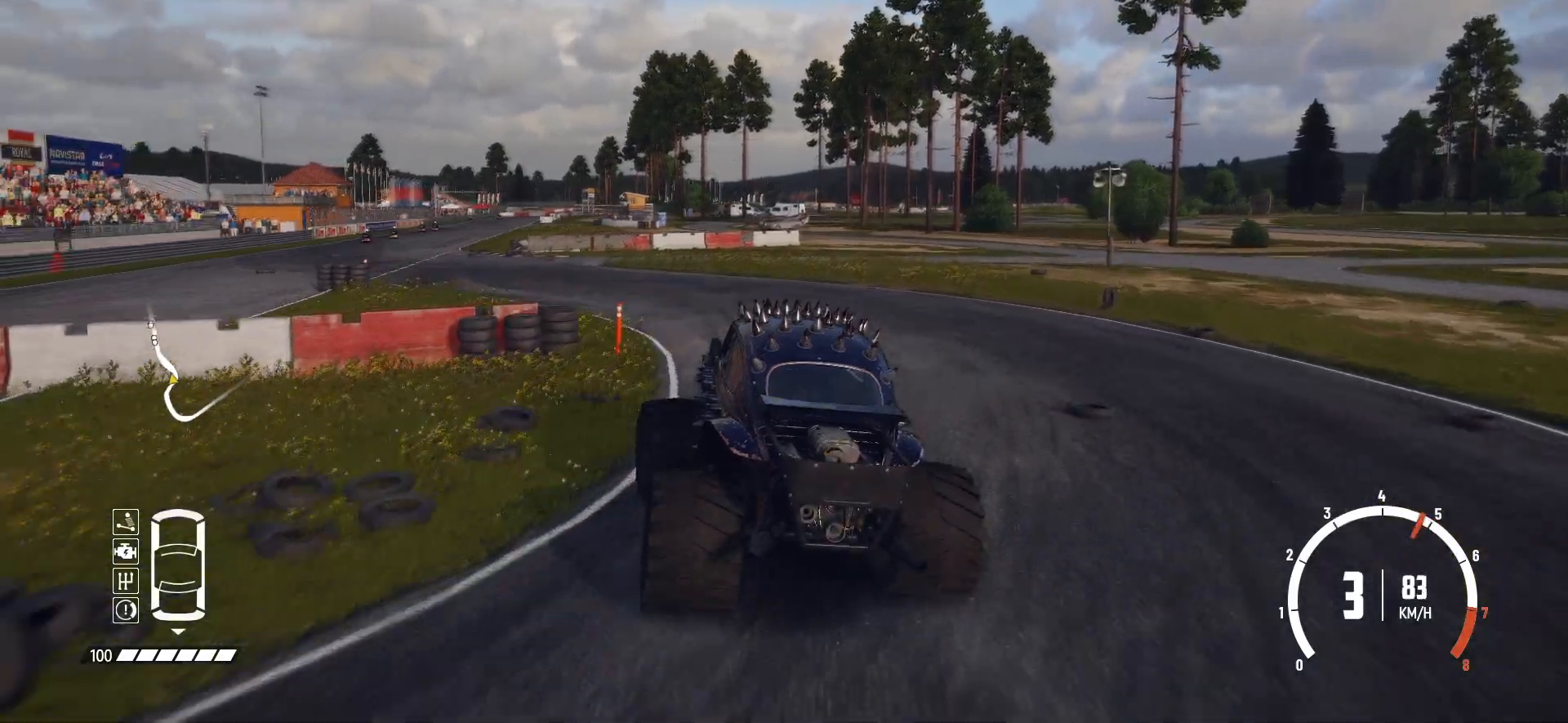
{"buttons": ["R2"], "left_stick": "center", "events": [[50, "R2", "up"], [100, "R2", "down"], [233, "left_stick", "center"]]}
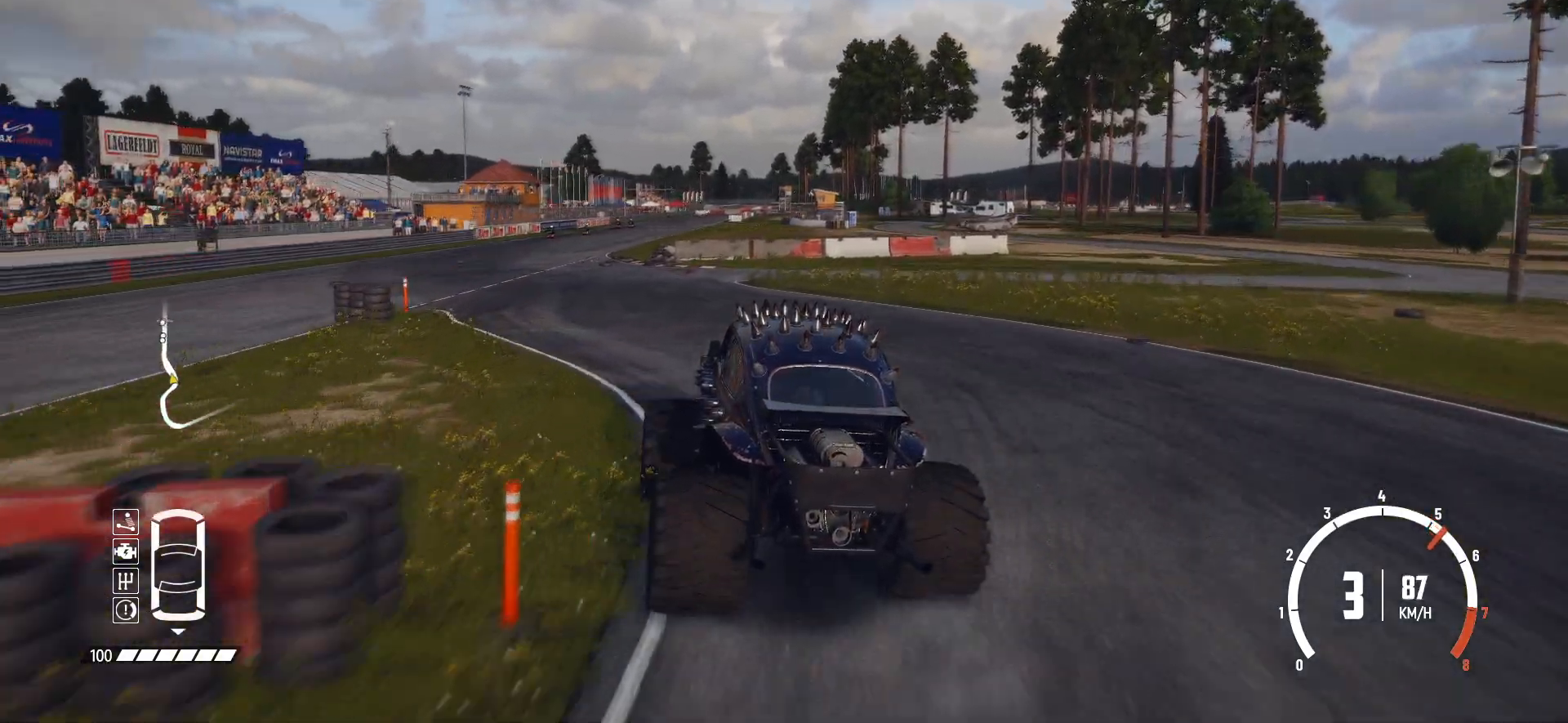
{"buttons": ["R2"], "left_stick": "left", "events": [[400, "left_stick", "left"]]}
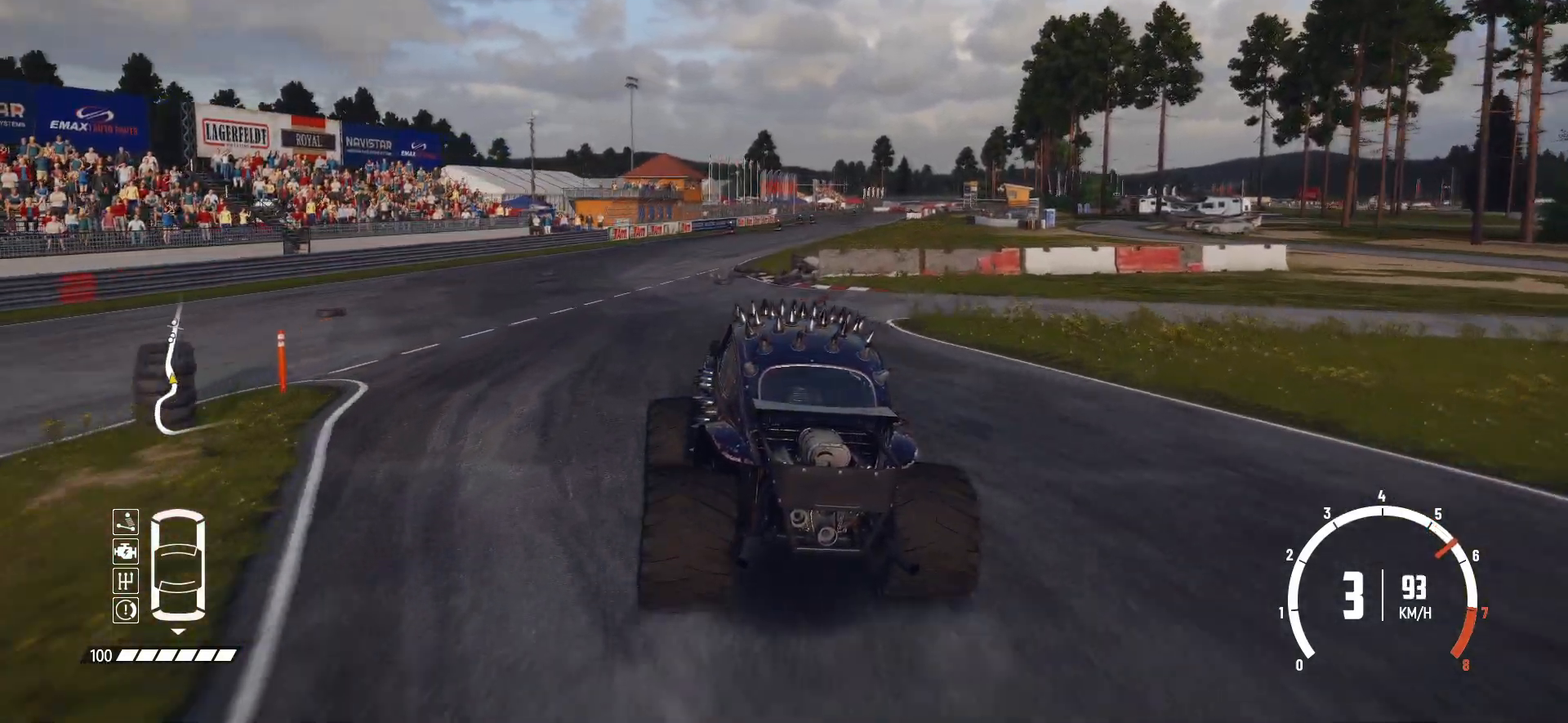
{"buttons": ["R2"], "left_stick": "center", "events": [[50, "left_stick", "center"], [100, "left_stick", "right"], [350, "left_stick", "center"]]}
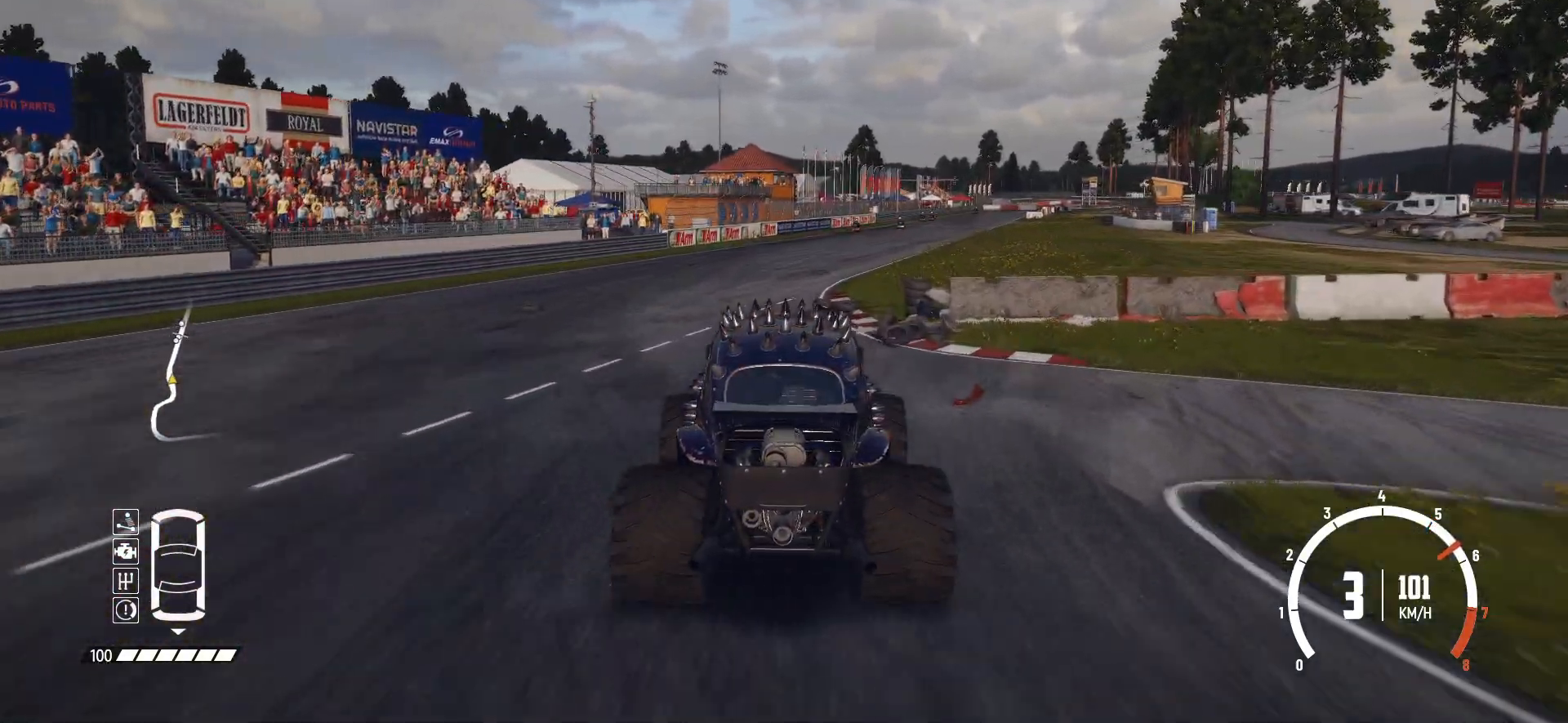
{"buttons": ["R2"], "left_stick": "right", "events": [[300, "left_stick", "right"]]}
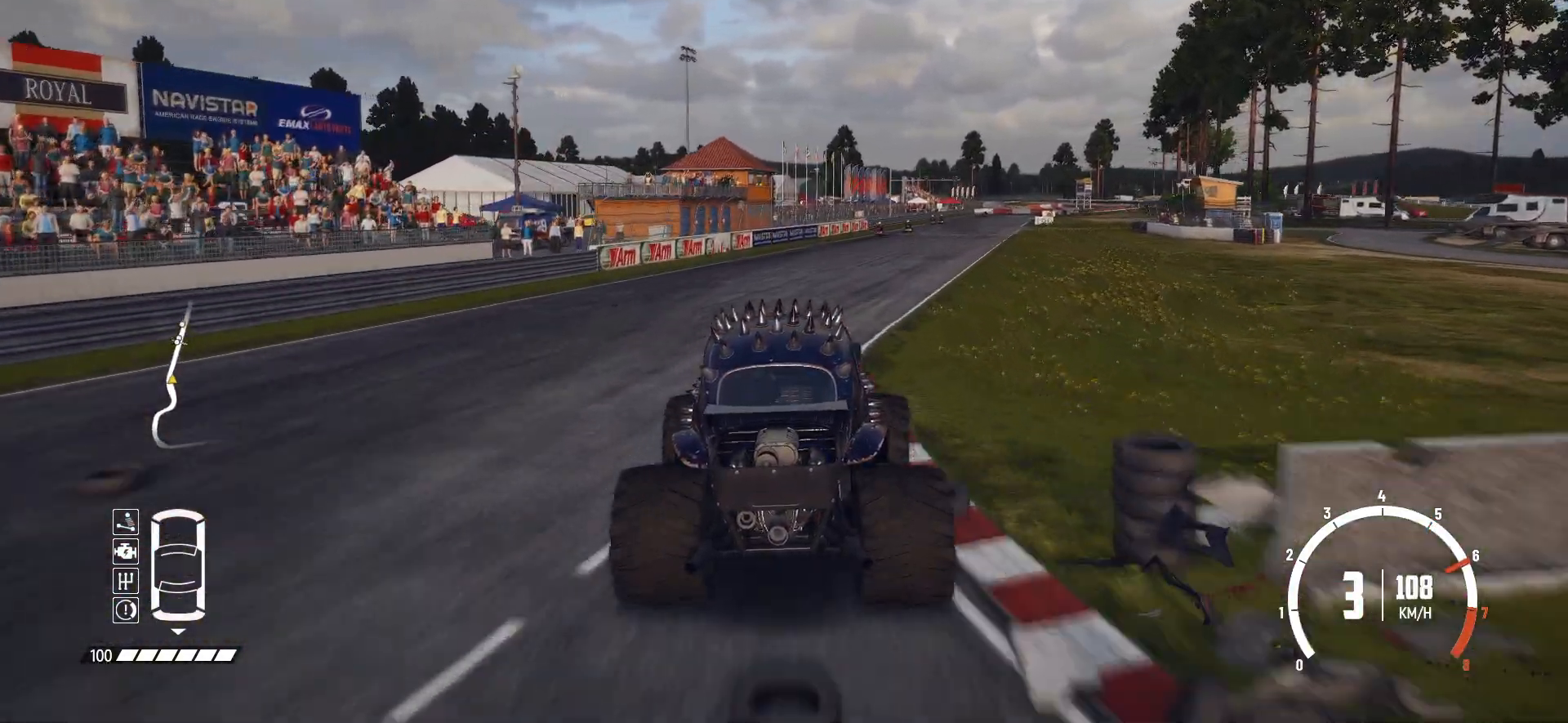
{"buttons": ["R2"], "left_stick": "right", "events": [[50, "left_stick", "center"], [500, "left_stick", "right"]]}
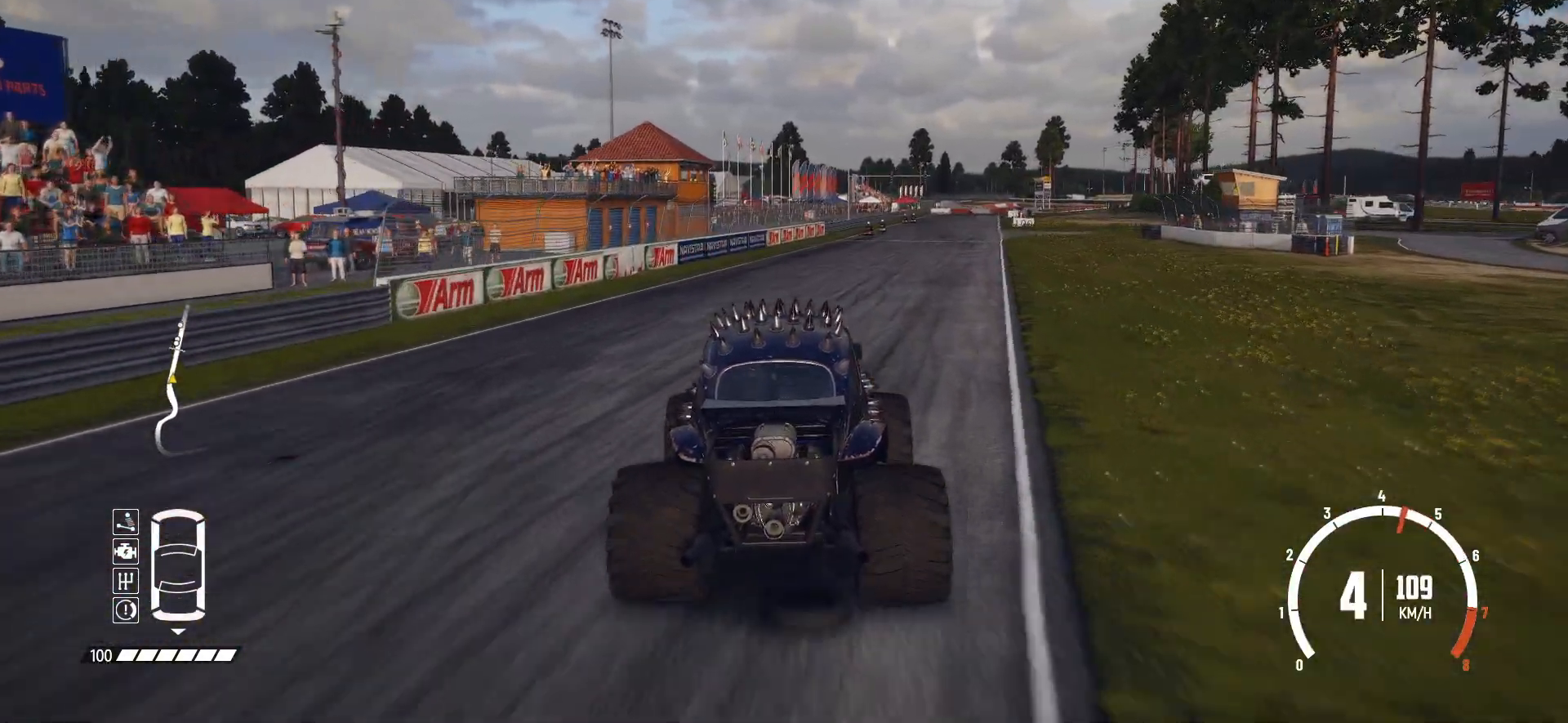
{"buttons": ["R2"], "left_stick": "center", "events": [[183, "left_stick", "center"], [300, "left_stick", "right"], [500, "left_stick", "center"]]}
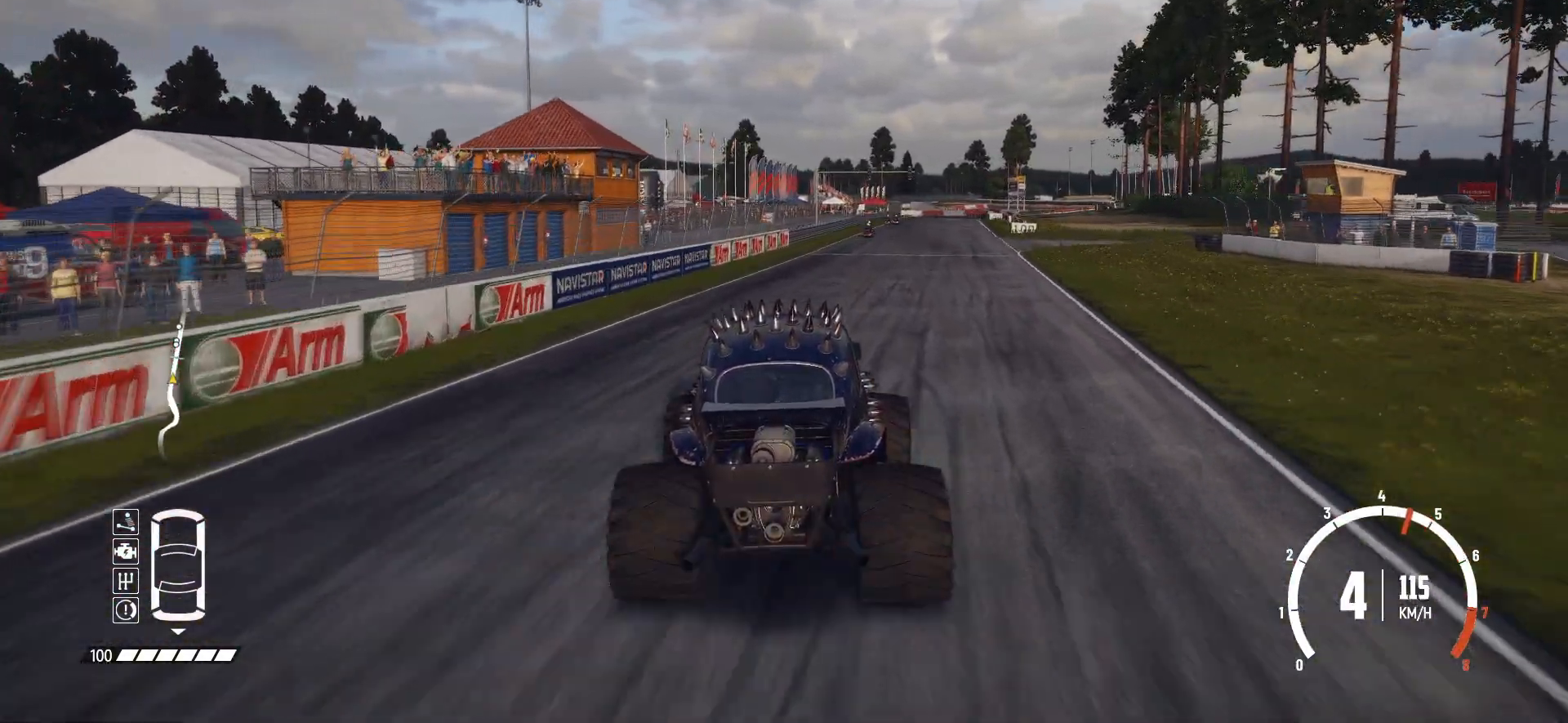
{"buttons": ["R2"], "left_stick": "center", "events": [[333, "left_stick", "right"], [500, "left_stick", "center"]]}
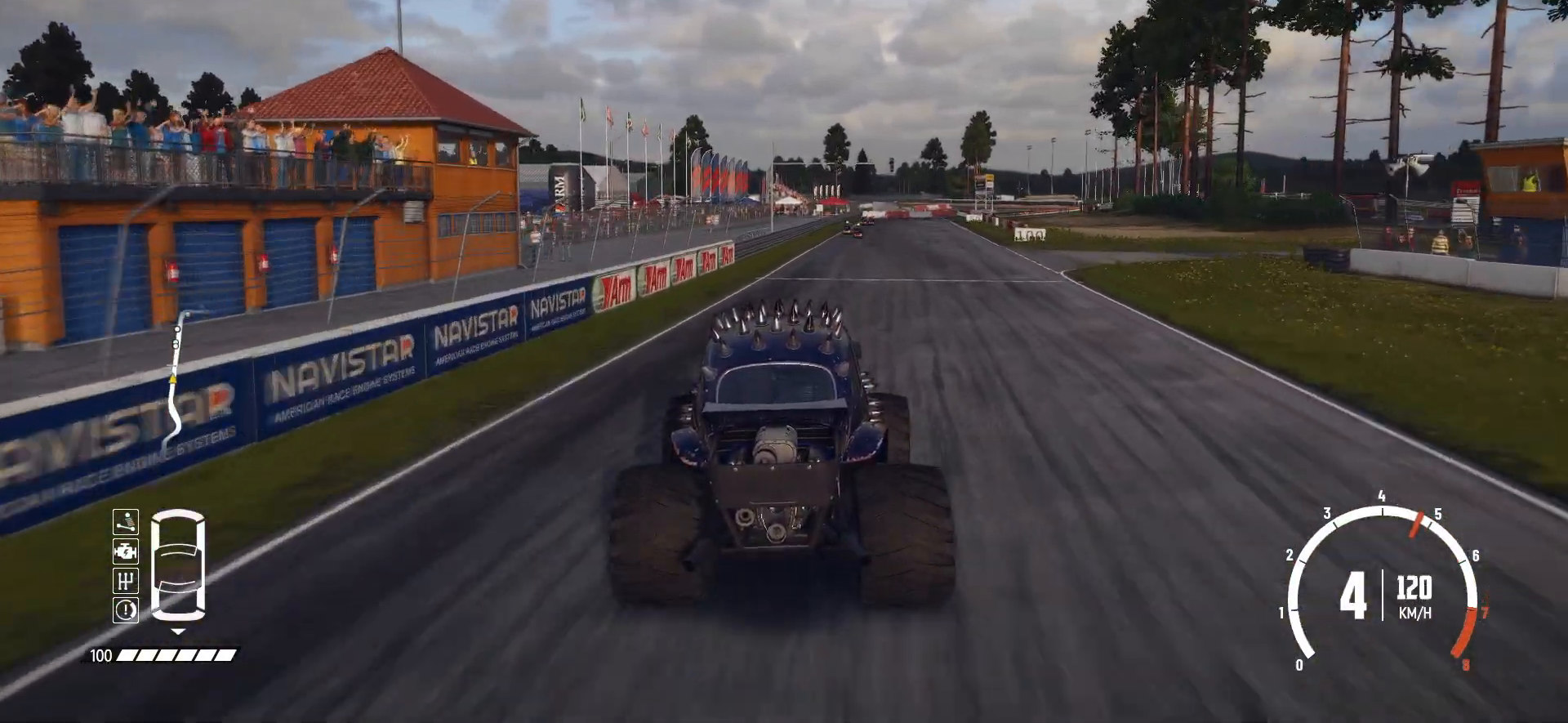
{"buttons": ["R2"], "left_stick": "center", "events": [[300, "left_stick", "right"], [483, "left_stick", "center"]]}
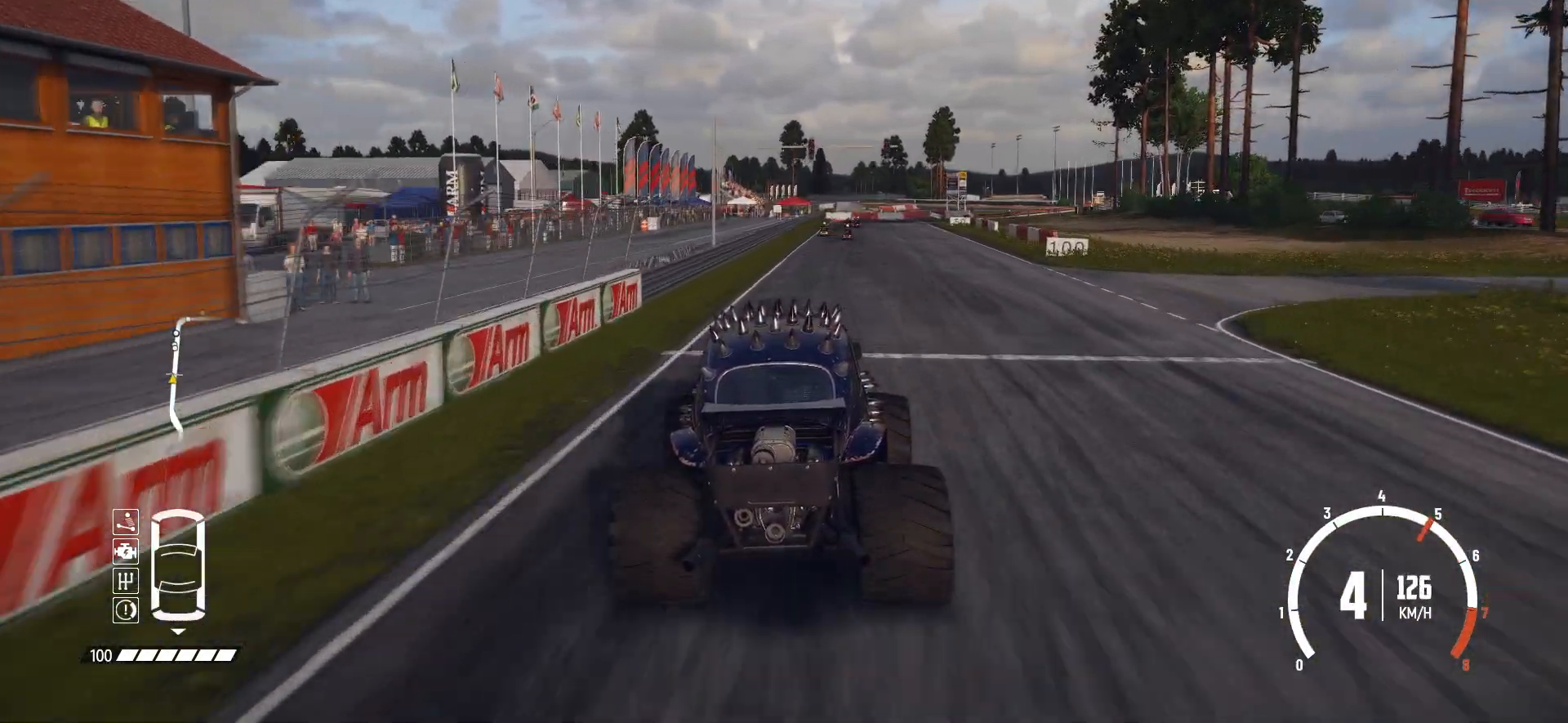
{"buttons": ["R2"], "left_stick": "center", "events": [[250, "left_stick", "right"], [333, "left_stick", "center"]]}
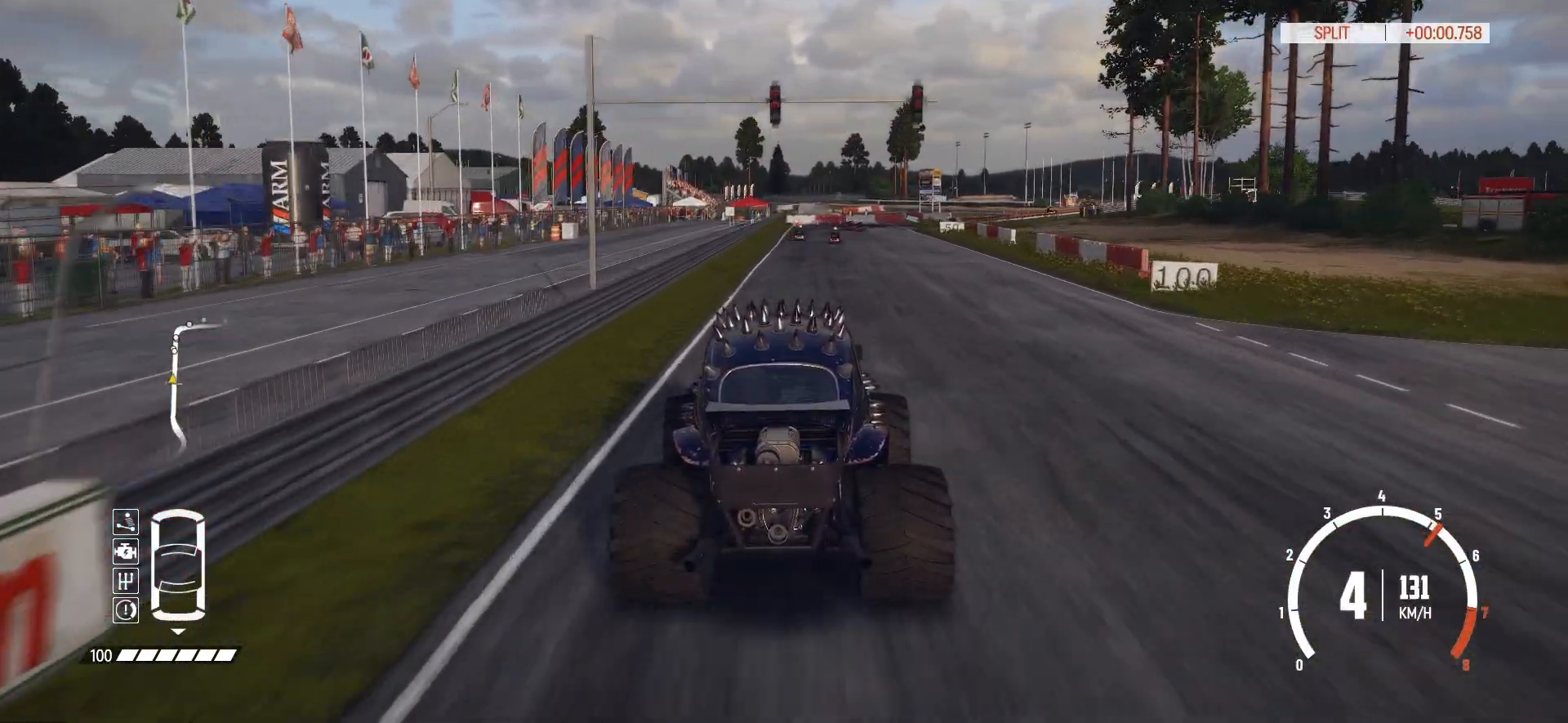
{"buttons": ["R2"], "left_stick": "center", "events": []}
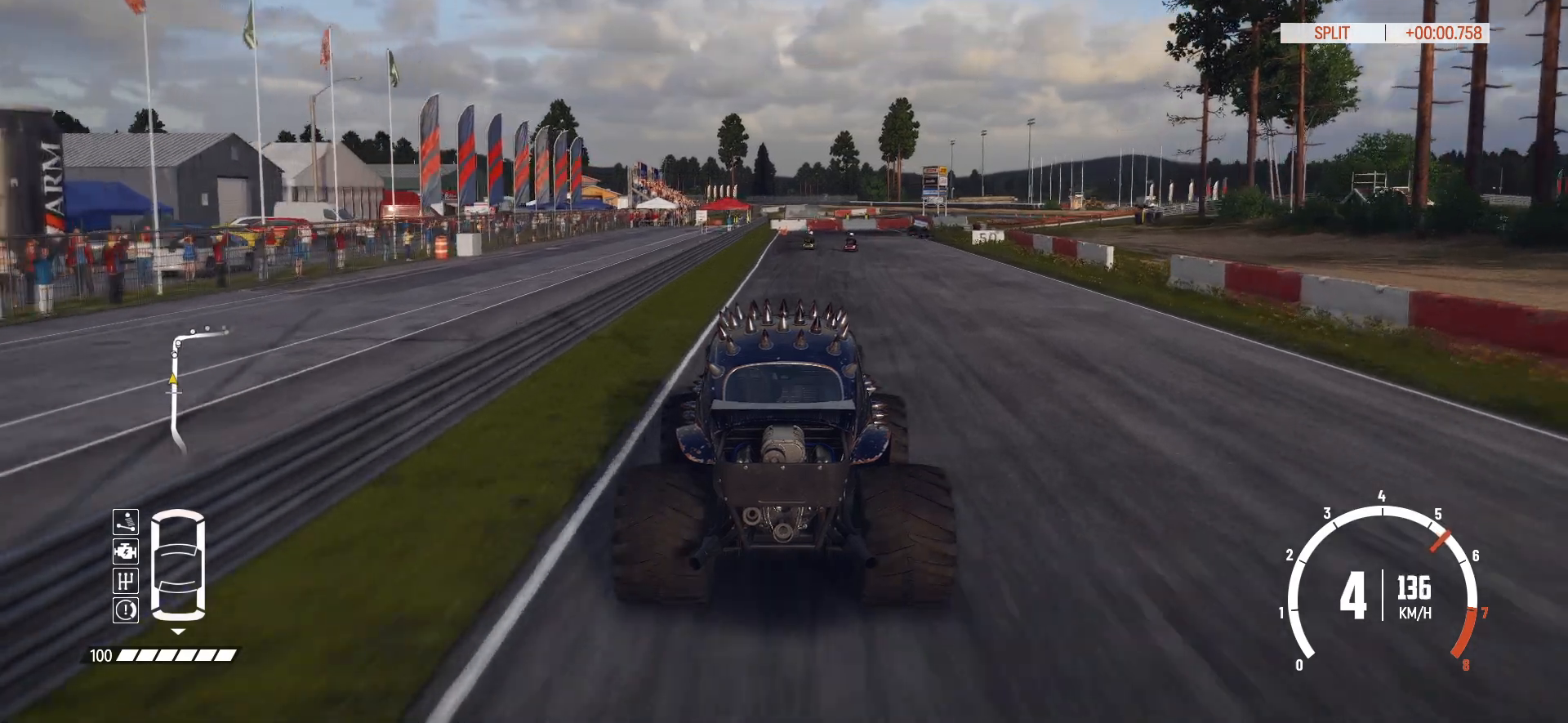
{"buttons": ["L2"], "left_stick": "right", "events": [[383, "L2", "down"], [400, "R2", "up"], [400, "left_stick", "right"]]}
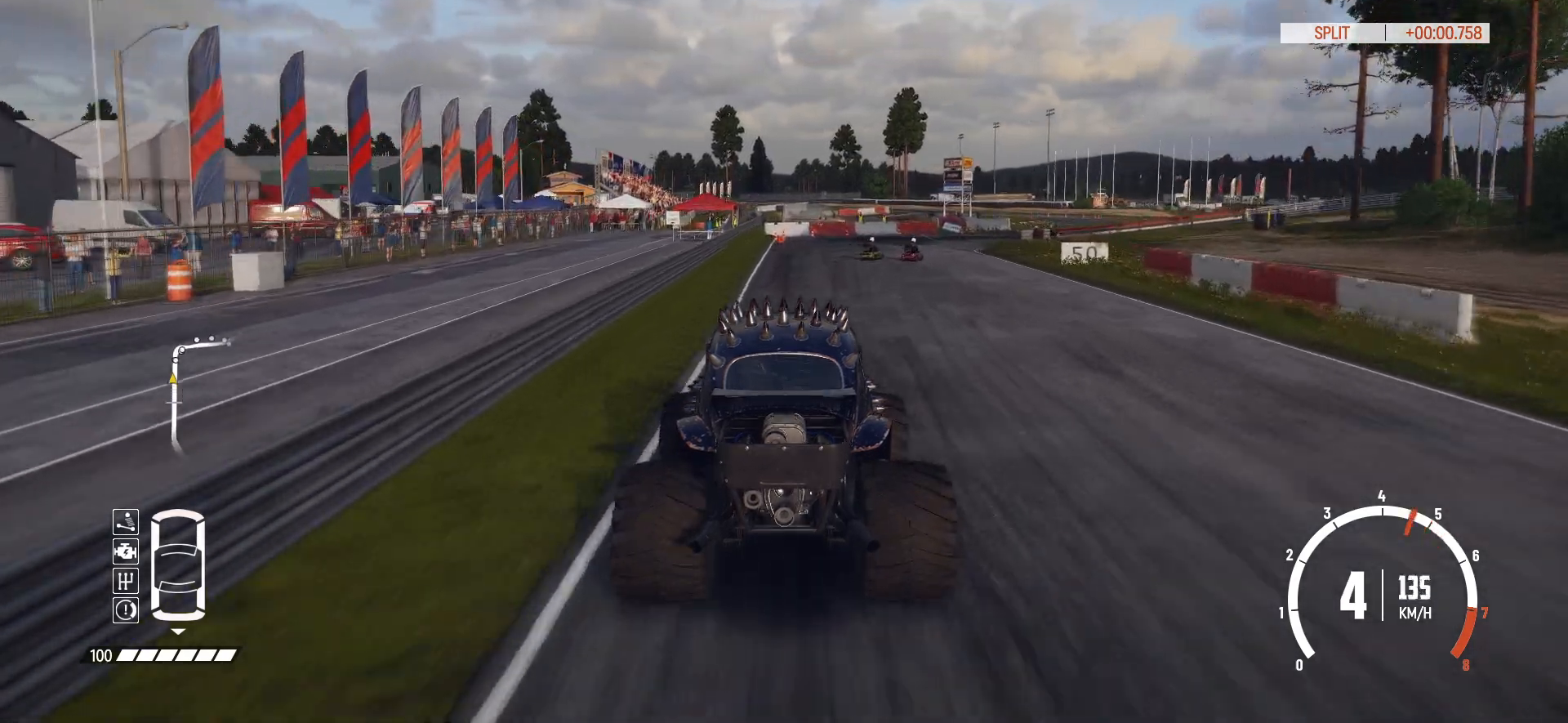
{"buttons": ["B", "L2"], "left_stick": "right", "events": [[350, "B", "down"]]}
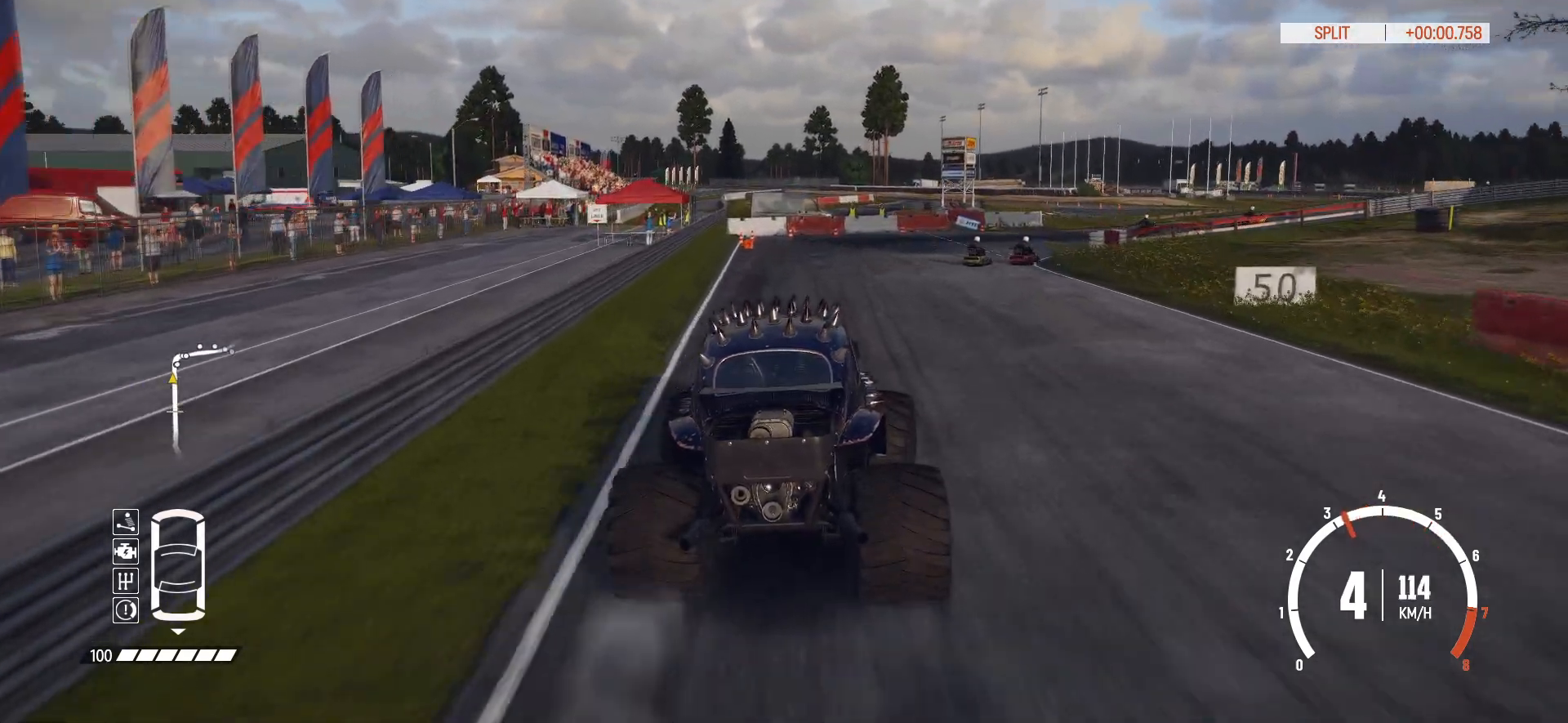
{"buttons": ["L1"], "left_stick": "right", "events": [[150, "B", "up"], [350, "L2", "up"], [500, "L1", "down"]]}
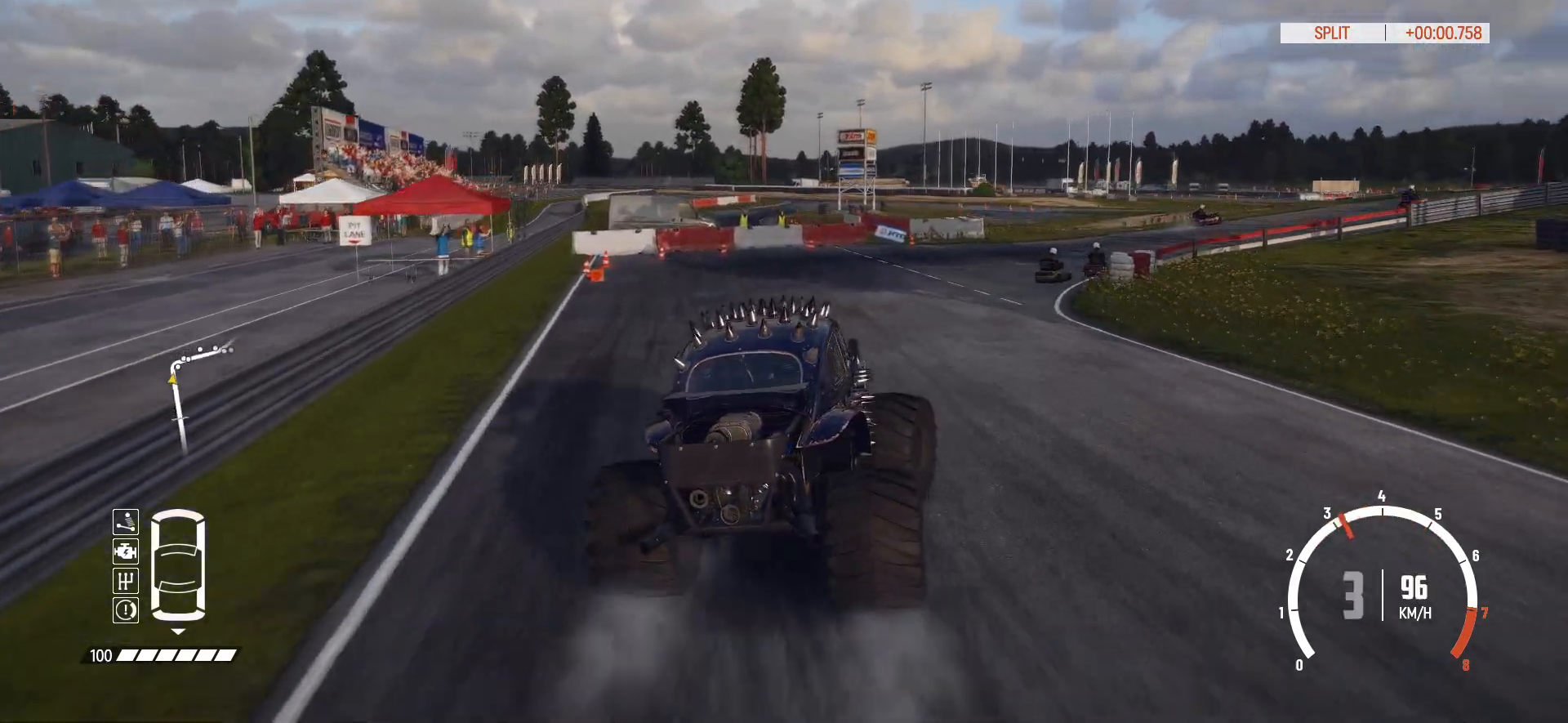
{"buttons": [], "left_stick": "right", "events": [[133, "L1", "up"], [300, "R2", "down"], [433, "R2", "up"]]}
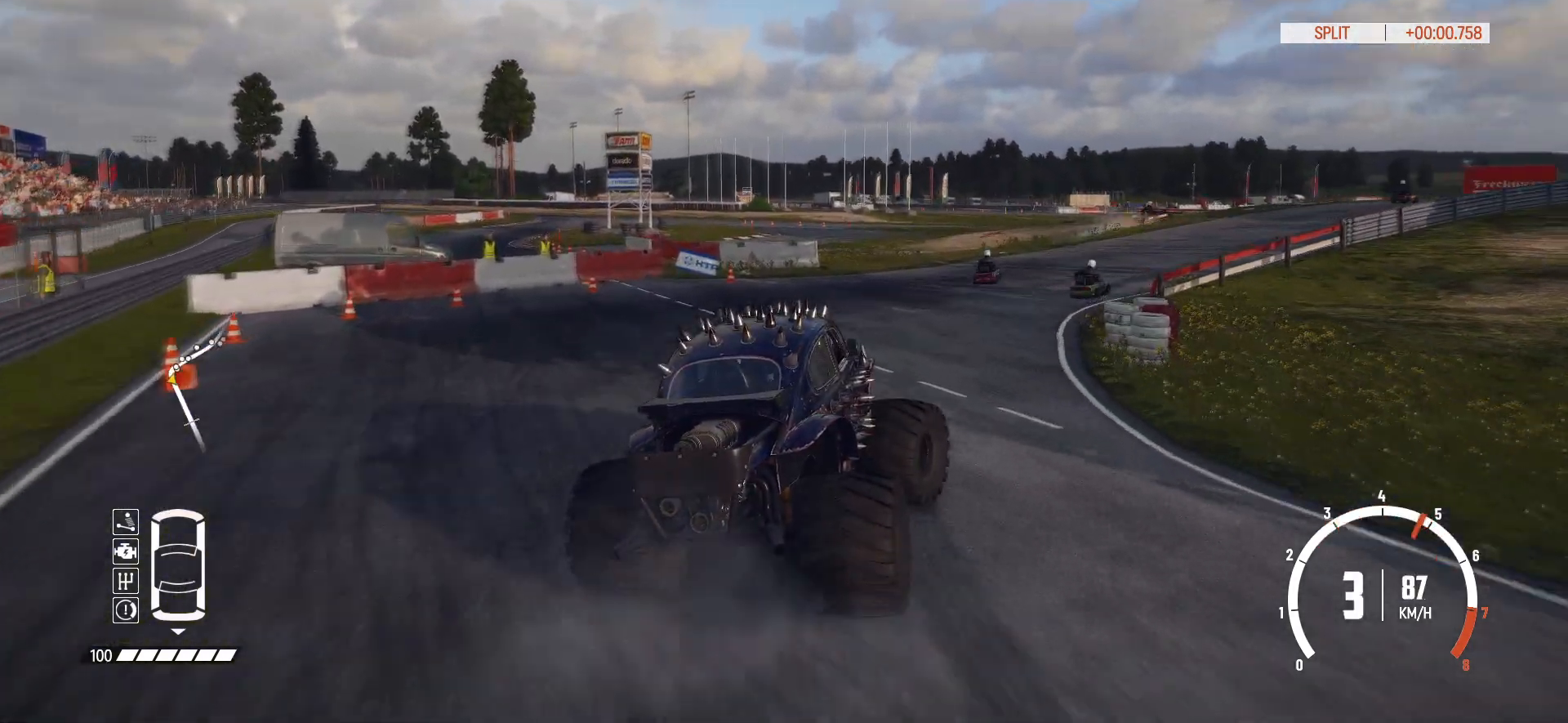
{"buttons": ["R2"], "left_stick": "right", "events": [[33, "R2", "down"], [83, "R2", "up"], [200, "R2", "down"], [250, "R2", "up"], [350, "R2", "down"], [400, "R2", "up"], [500, "R2", "down"]]}
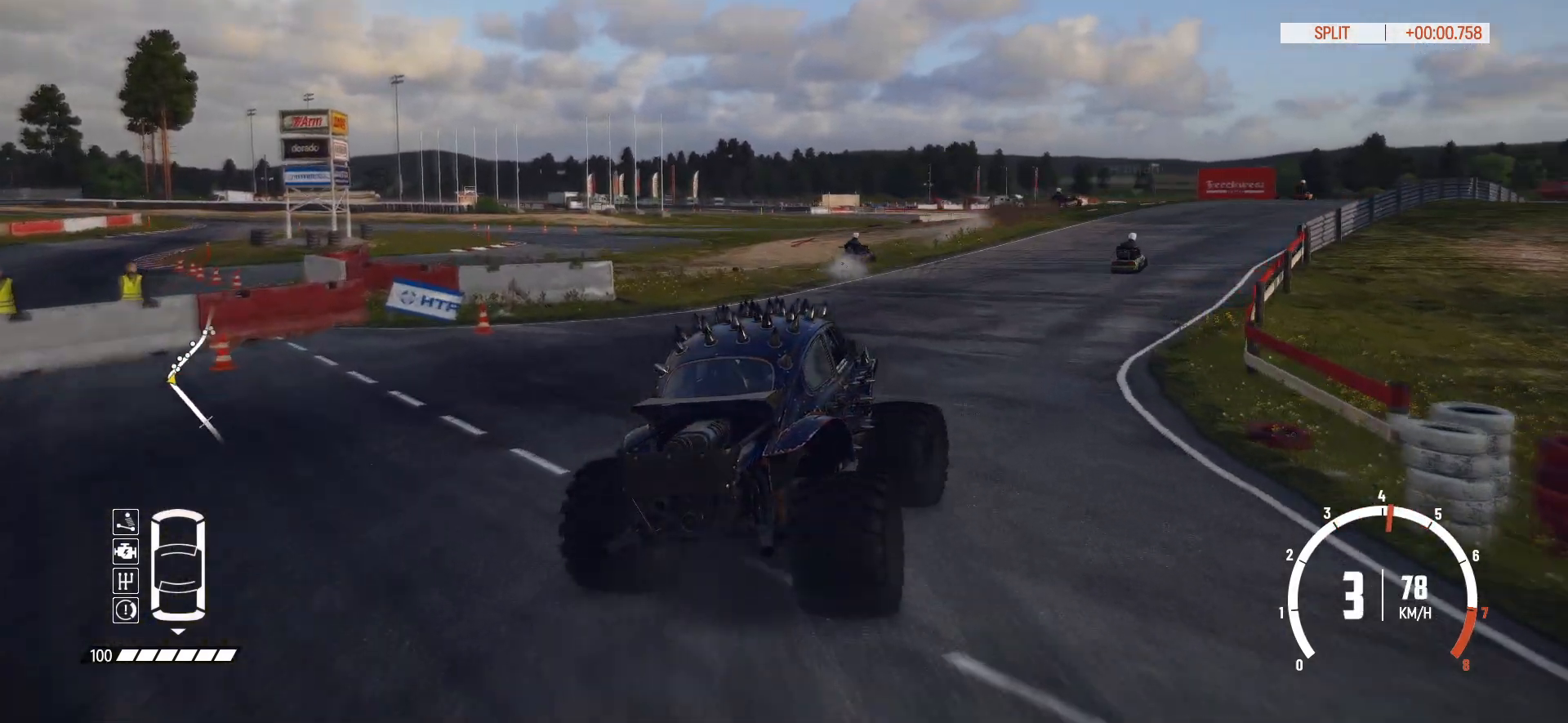
{"buttons": [], "left_stick": "center", "events": [[50, "R2", "up"], [50, "left_stick", "center"], [150, "left_stick", "right"], [300, "R2", "down"], [400, "R2", "up"], [400, "left_stick", "center"], [433, "R2", "down"], [500, "R2", "up"]]}
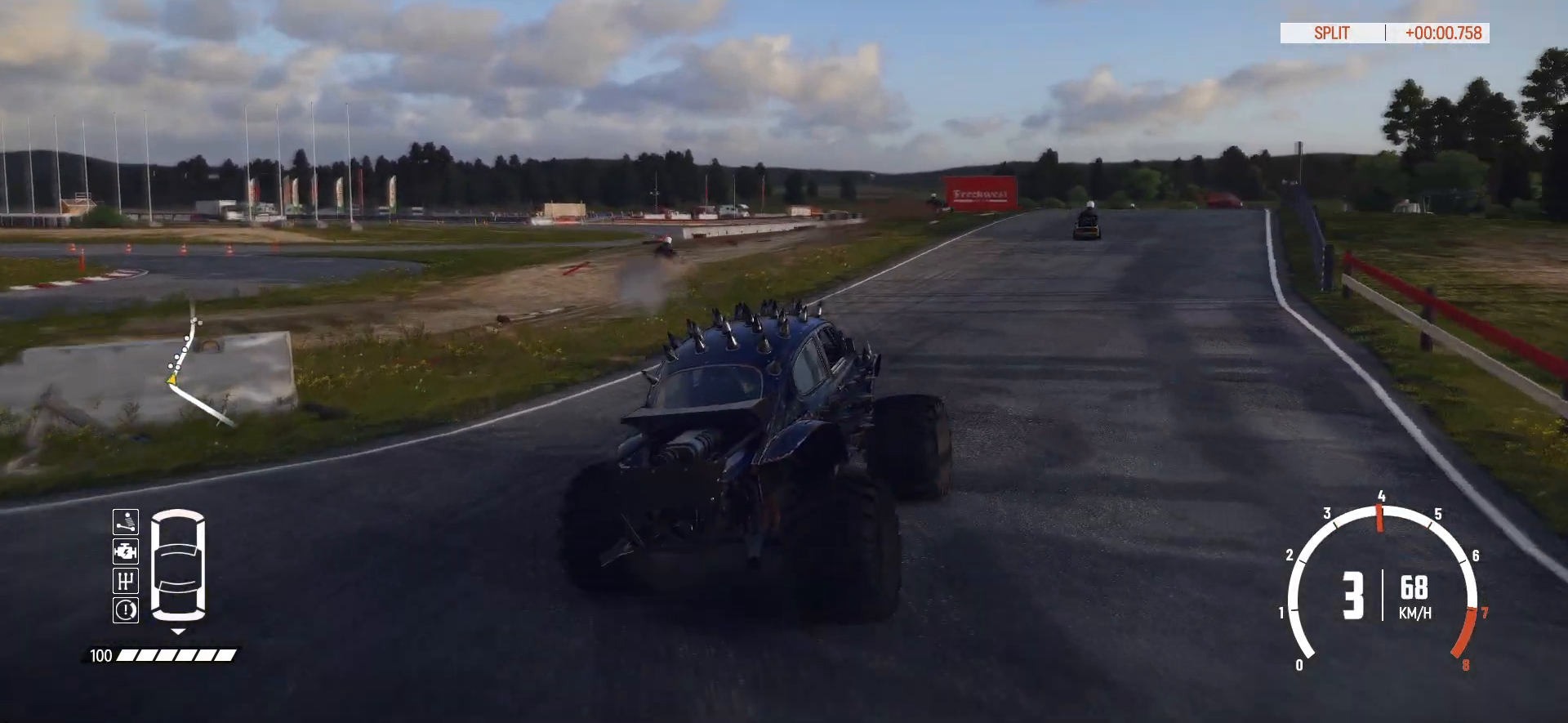
{"buttons": ["R2"], "left_stick": "left", "events": [[150, "R2", "down"], [483, "left_stick", "left"]]}
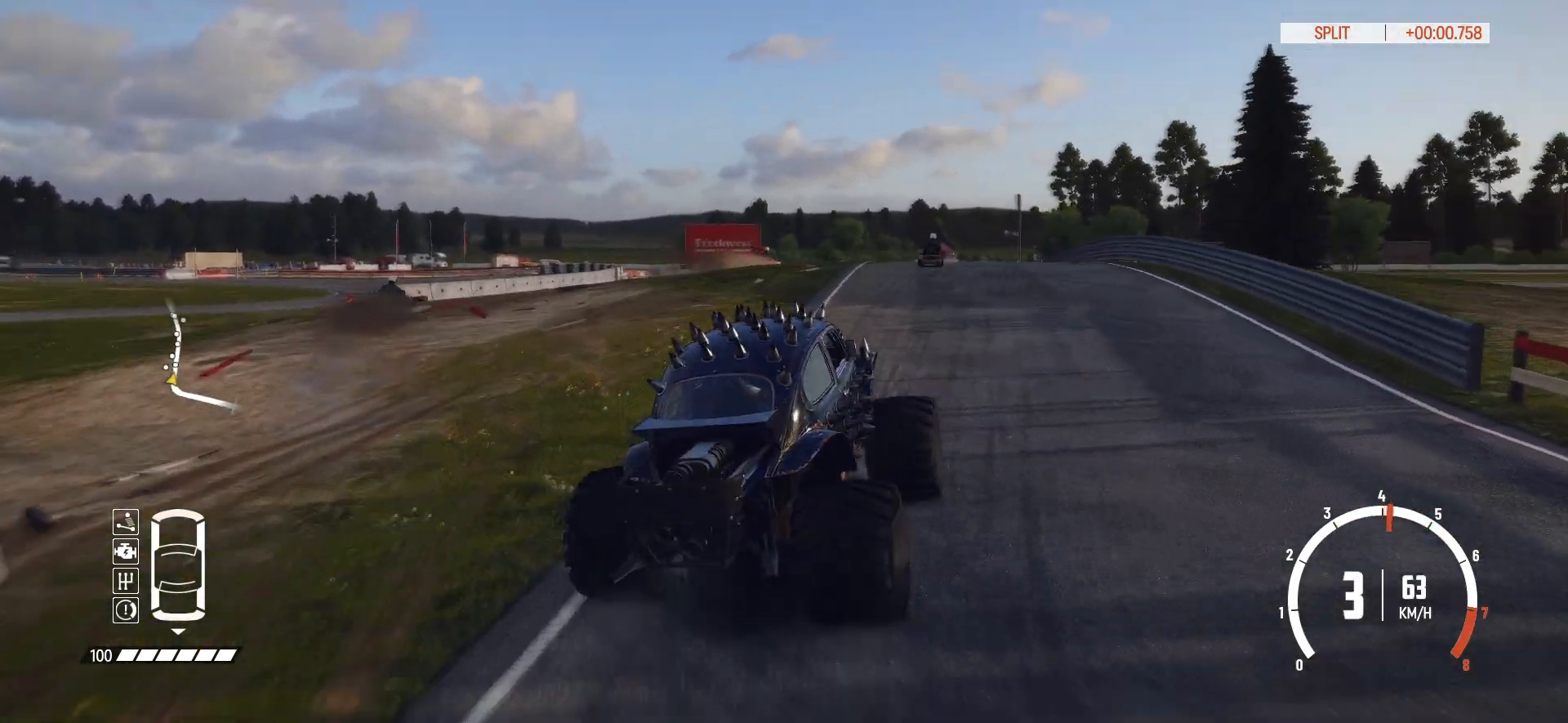
{"buttons": ["R2"], "left_stick": "center", "events": [[250, "left_stick", "center"], [333, "left_stick", "left"], [450, "left_stick", "center"]]}
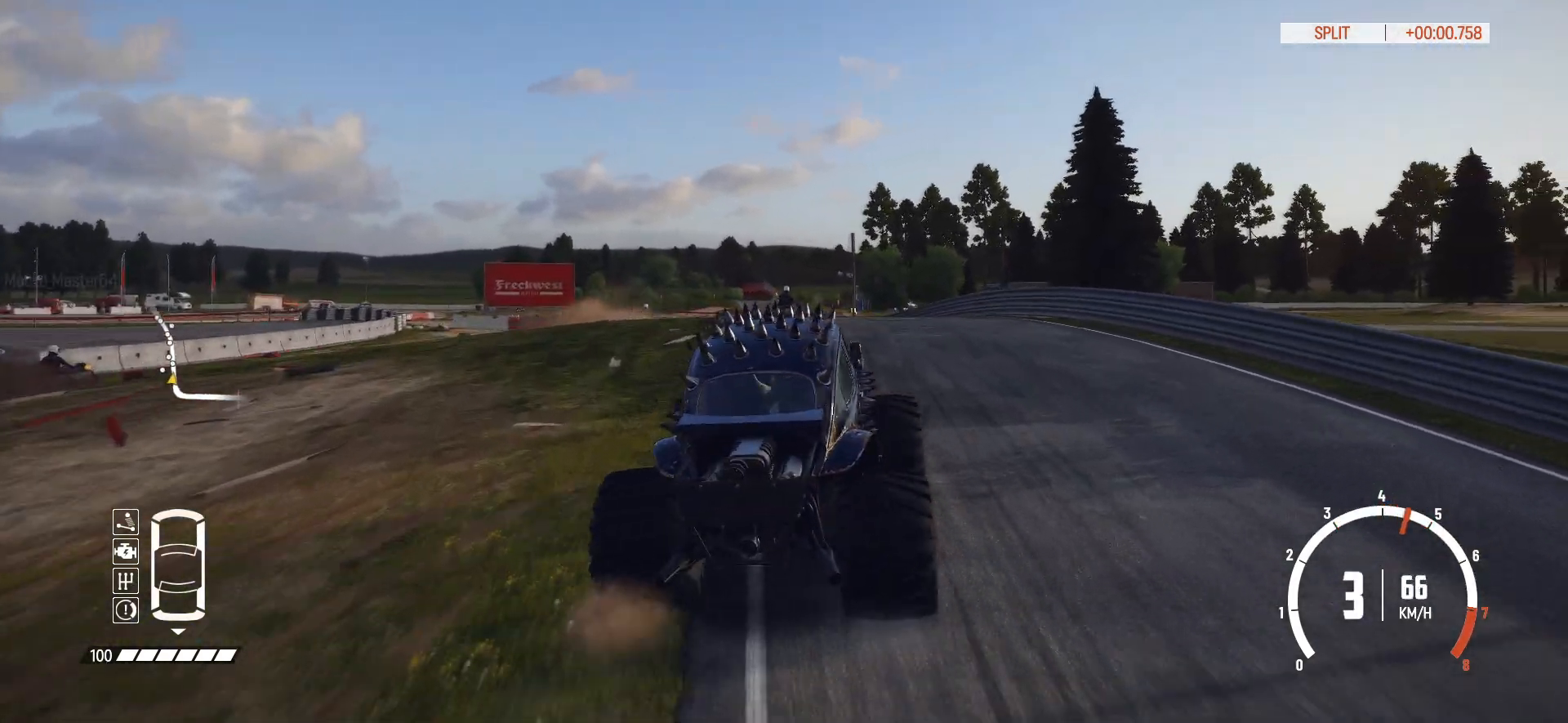
{"buttons": ["R2"], "left_stick": "left", "events": [[483, "left_stick", "left"]]}
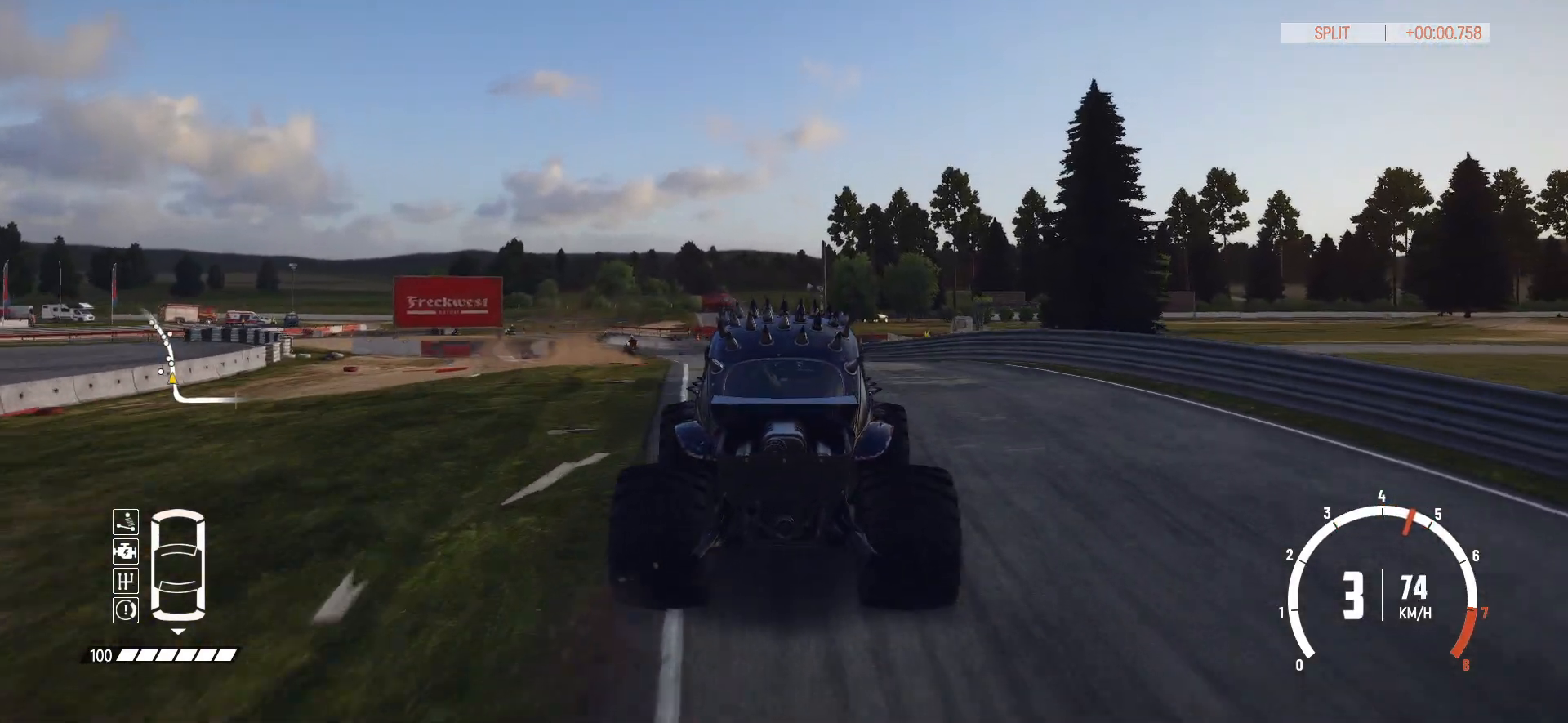
{"buttons": ["R2"], "left_stick": "center", "events": [[200, "left_stick", "center"]]}
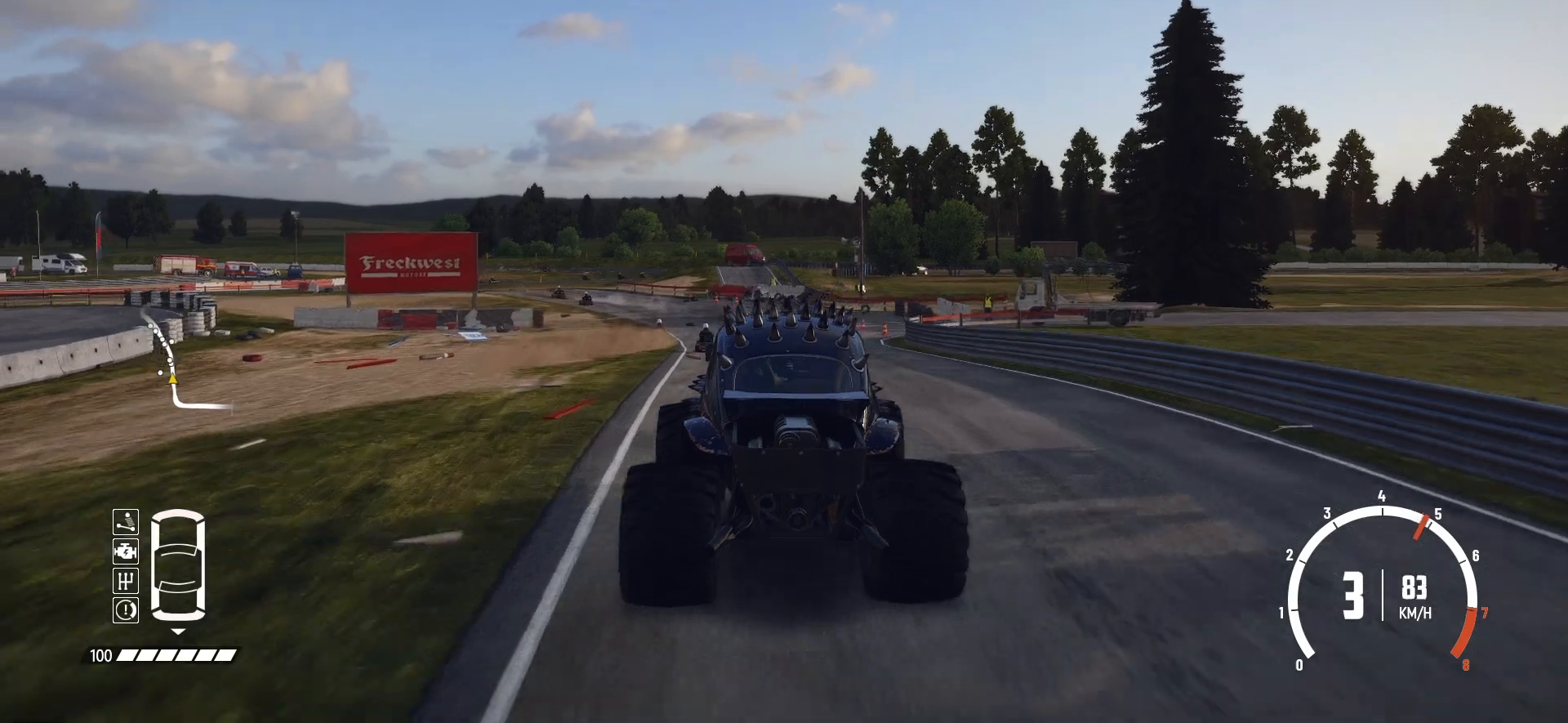
{"buttons": ["R2"], "left_stick": "center", "events": [[183, "left_stick", "left"], [400, "left_stick", "center"]]}
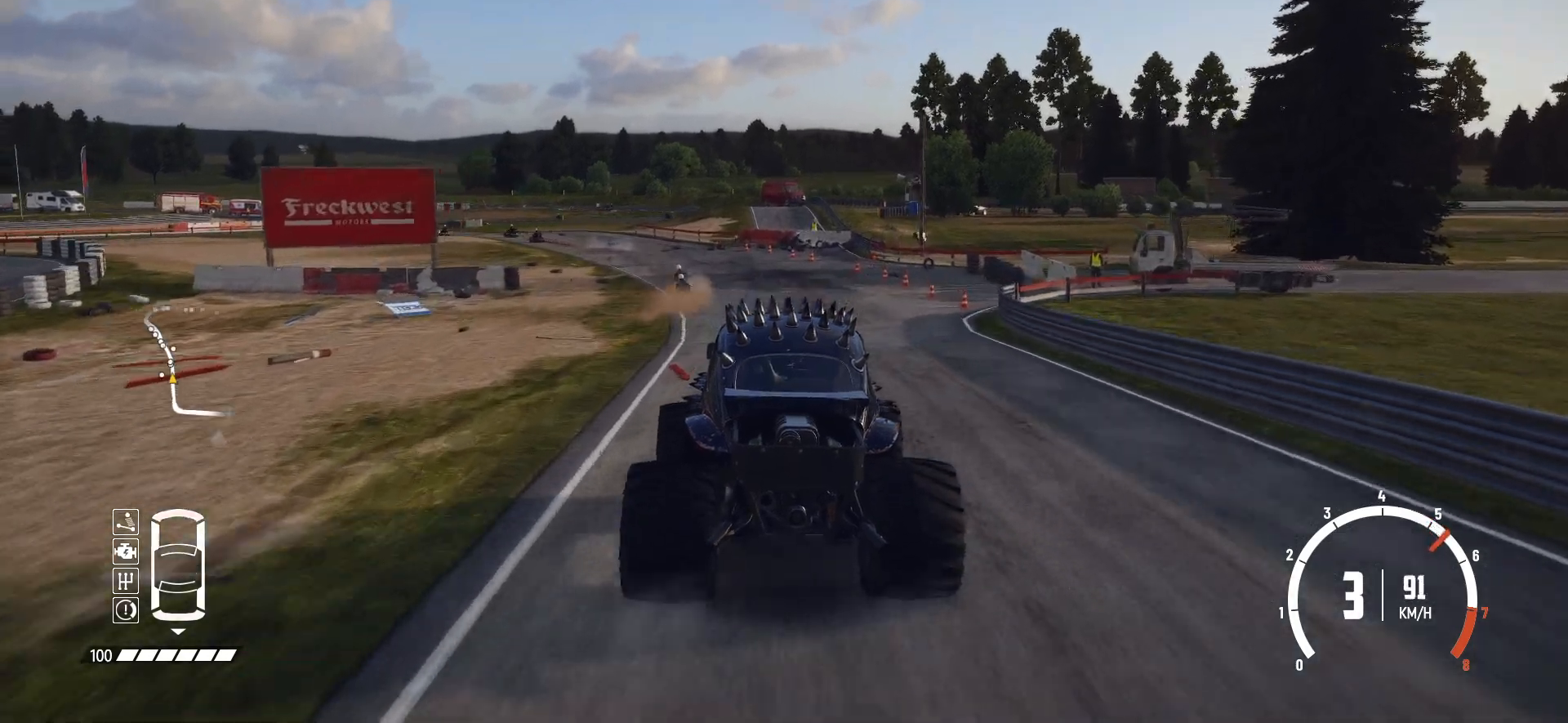
{"buttons": ["R2"], "left_stick": "left", "events": [[83, "left_stick", "left"], [300, "left_stick", "center"], [400, "left_stick", "left"]]}
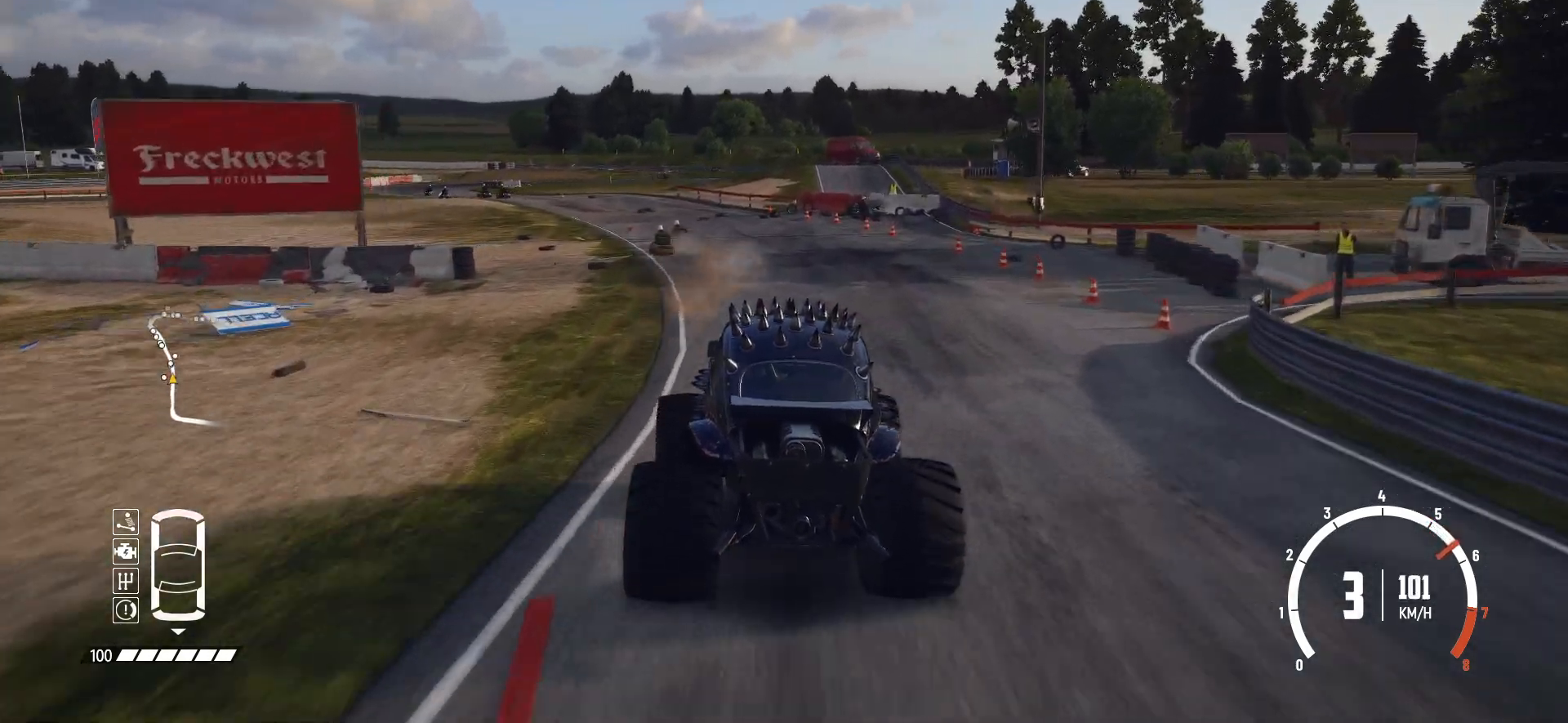
{"buttons": ["R2"], "left_stick": "left", "events": [[200, "left_stick", "center"], [300, "left_stick", "left"]]}
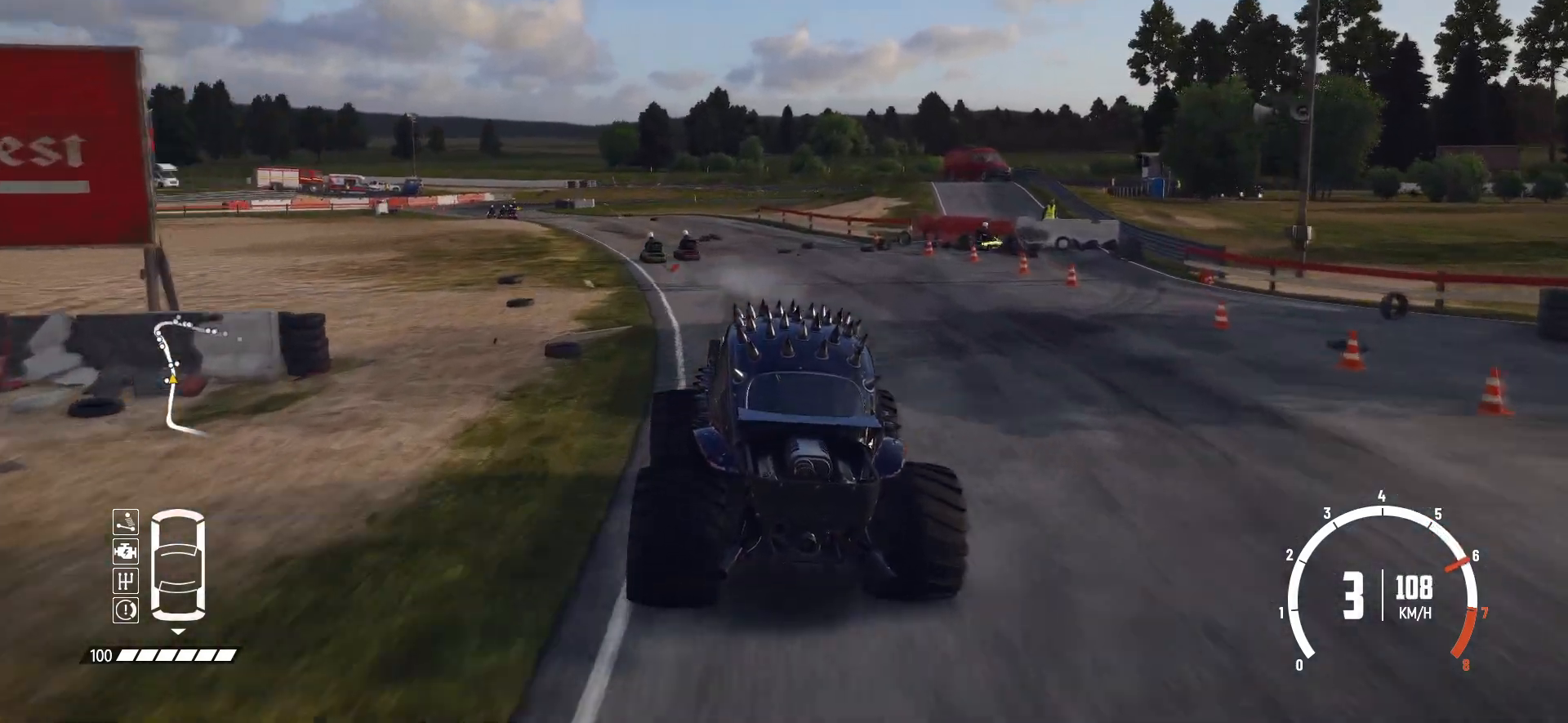
{"buttons": ["R2"], "left_stick": "center", "events": [[83, "left_stick", "center"], [183, "left_stick", "left"], [483, "left_stick", "center"]]}
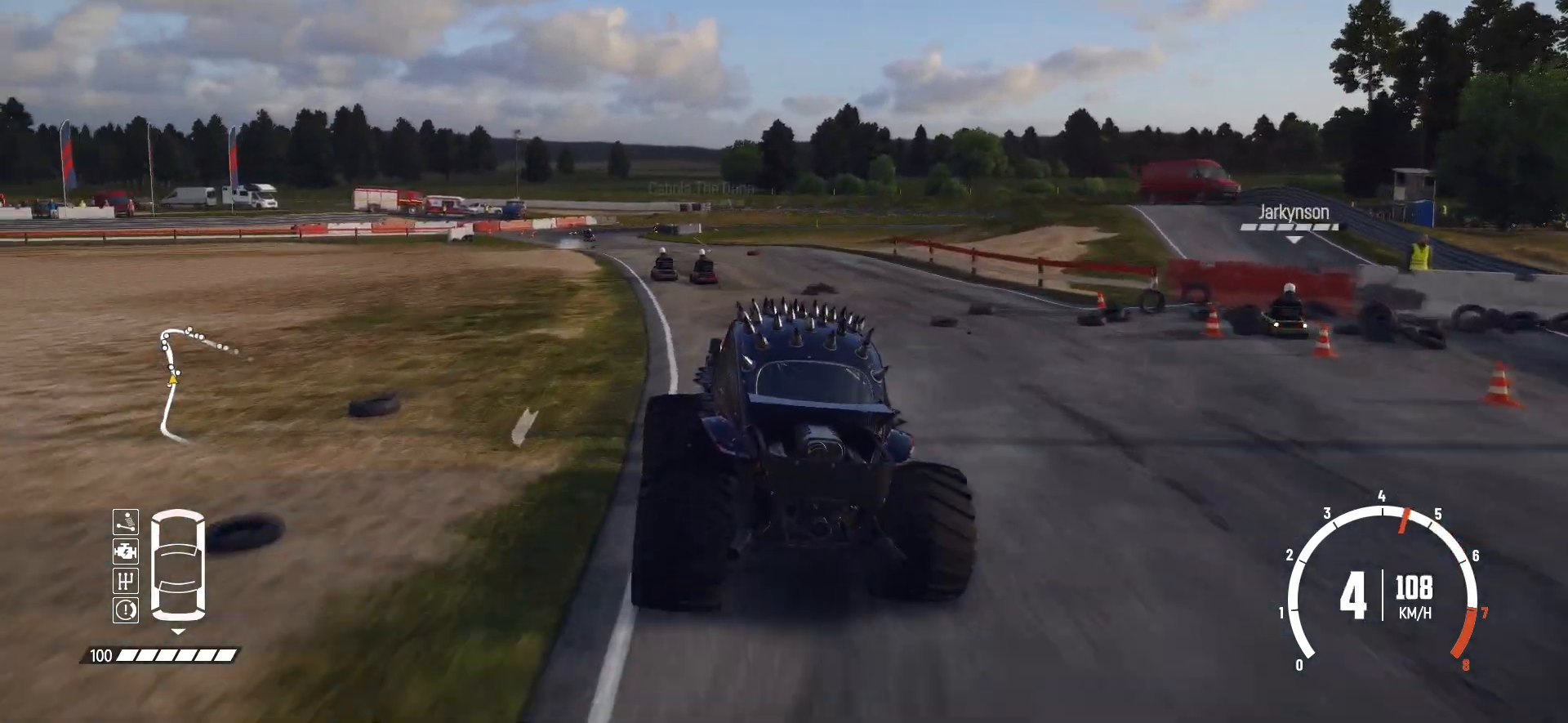
{"buttons": ["R2"], "left_stick": "center", "events": [[100, "left_stick", "left"], [233, "left_stick", "center"]]}
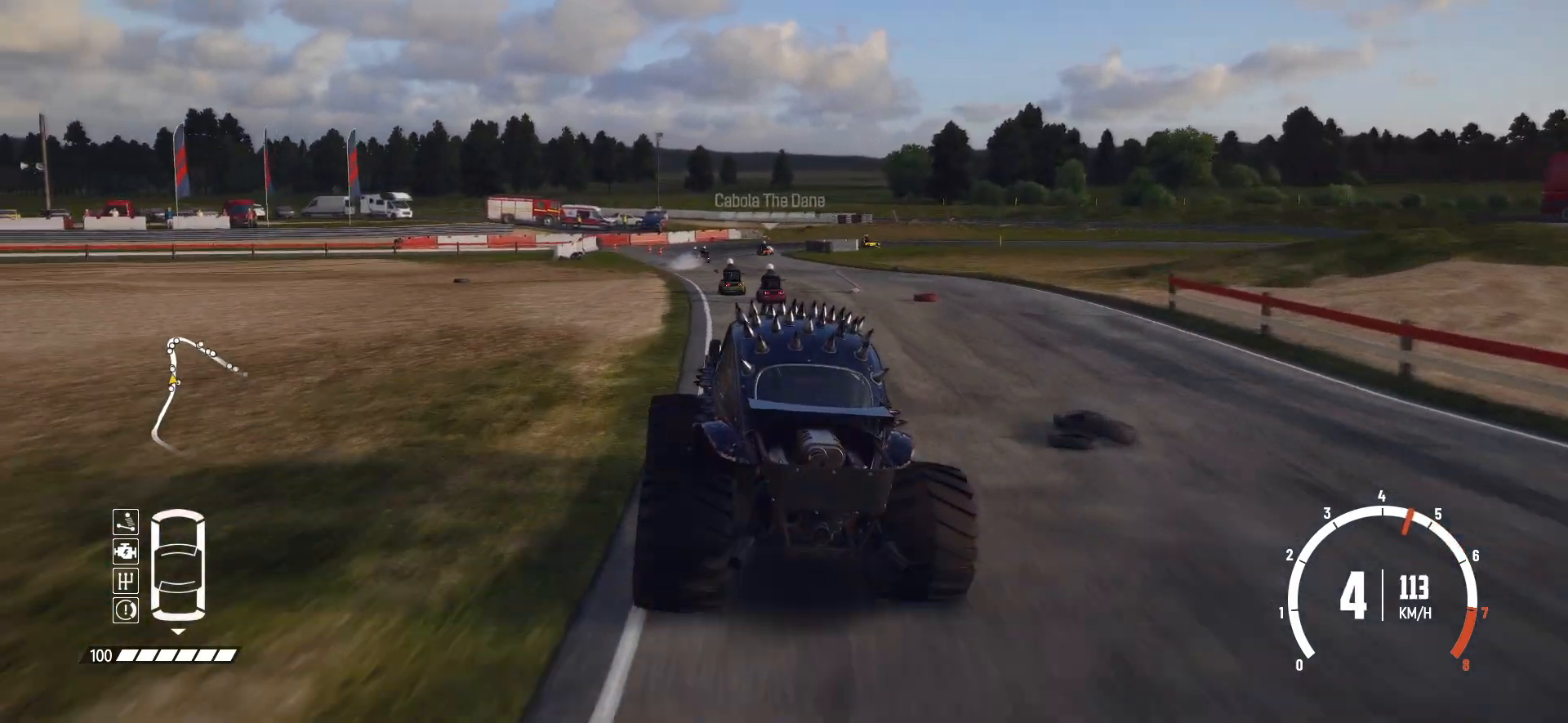
{"buttons": ["R2"], "left_stick": "left", "events": [[500, "left_stick", "left"]]}
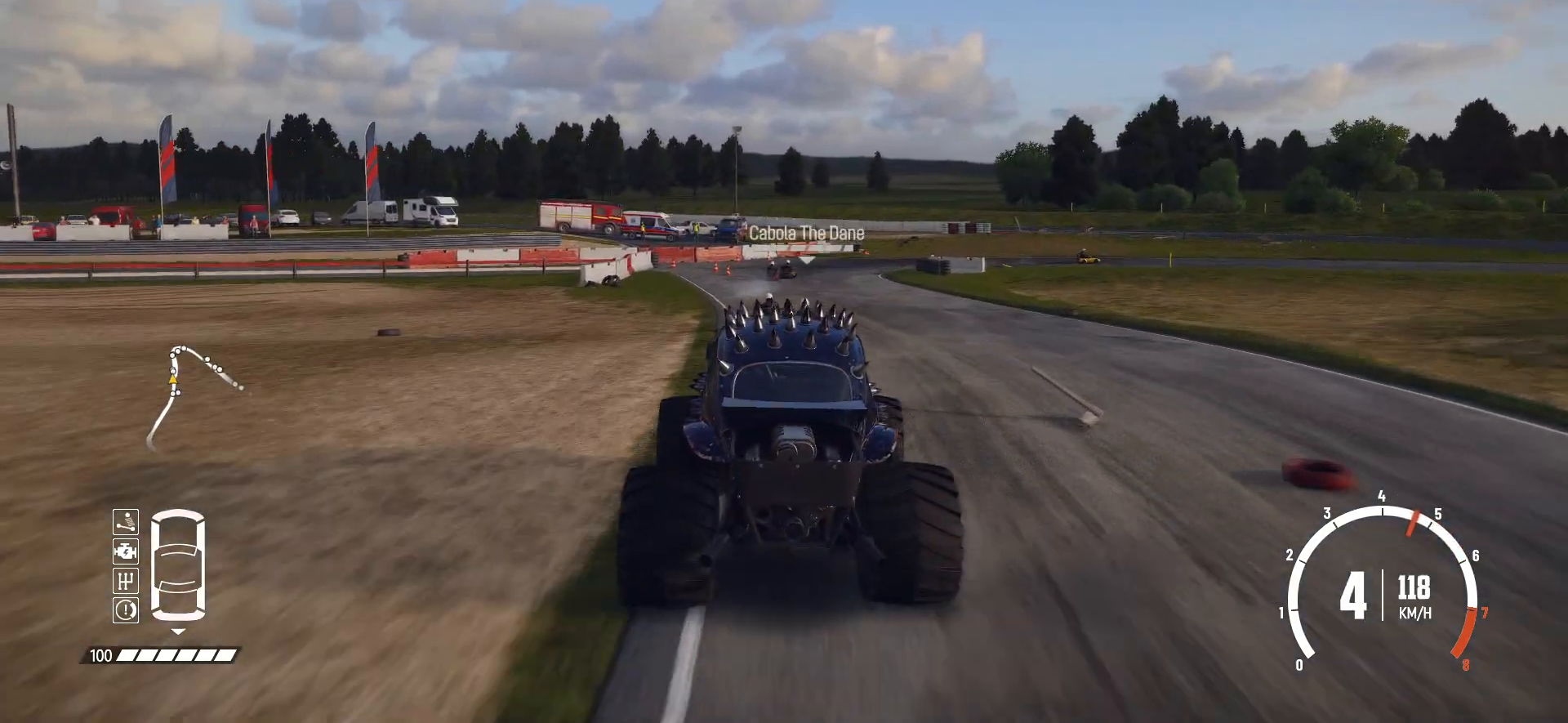
{"buttons": ["R2"], "left_stick": "right", "events": [[133, "left_stick", "center"], [500, "left_stick", "right"]]}
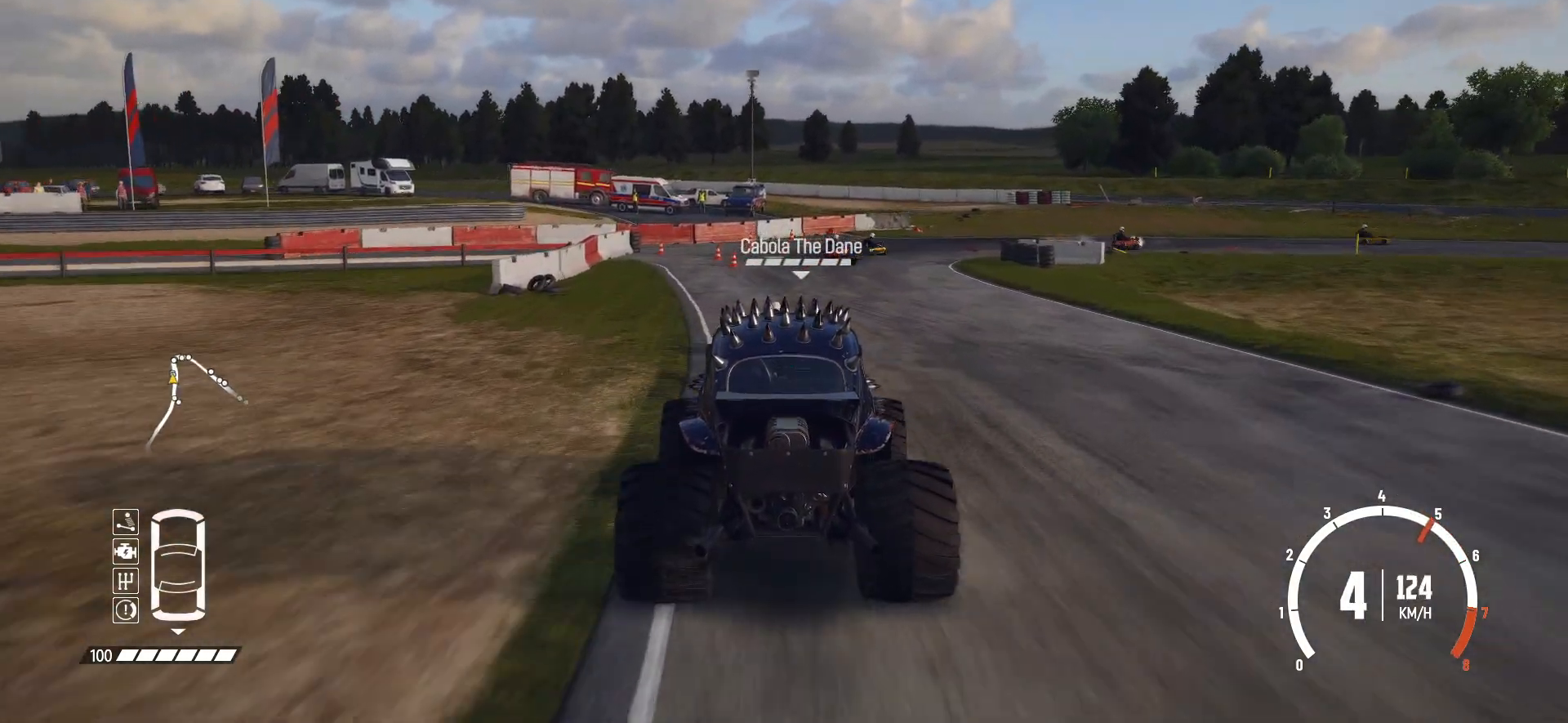
{"buttons": ["L2"], "left_stick": "right", "events": [[50, "L2", "down"], [100, "R2", "up"], [283, "L2", "up"], [350, "L2", "down"]]}
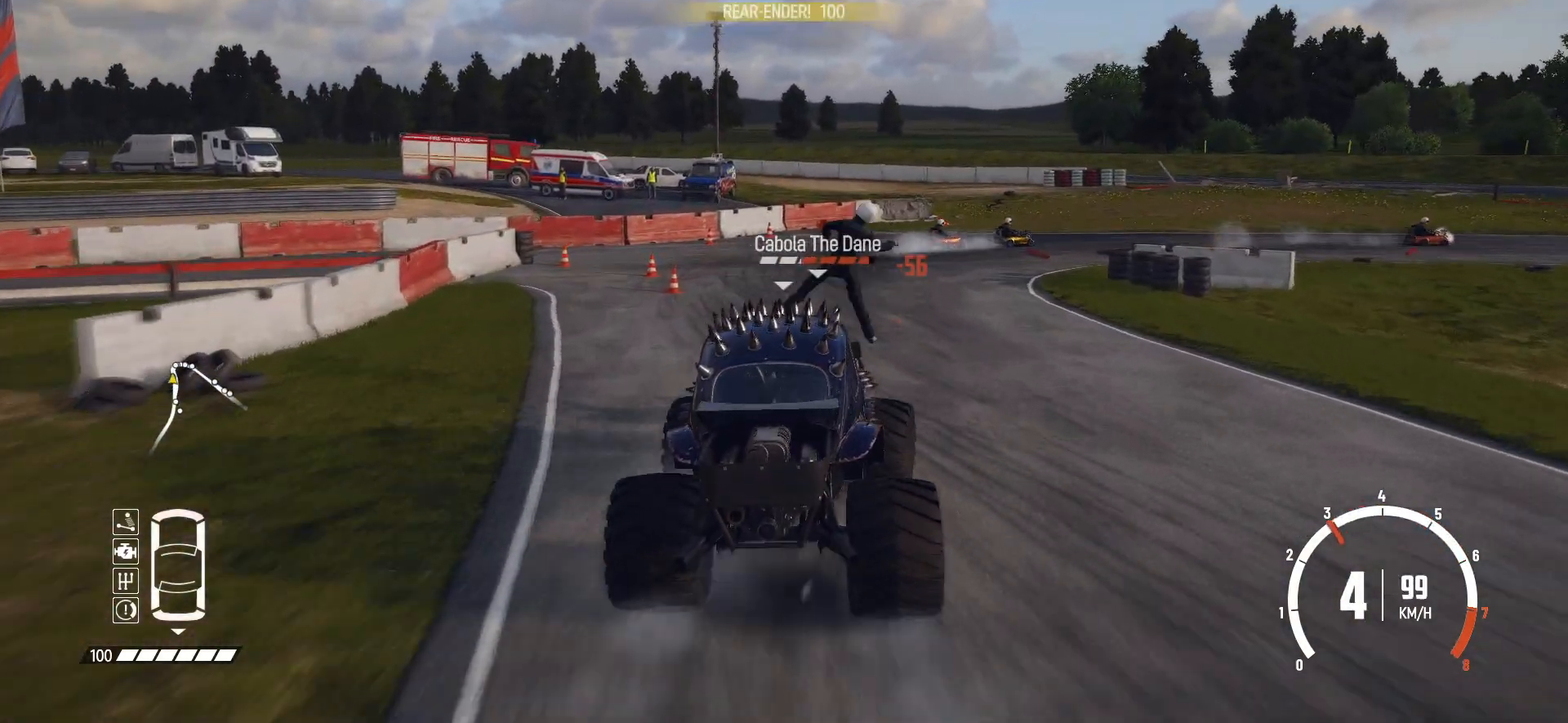
{"buttons": ["B", "L2"], "left_stick": "right", "events": [[250, "B", "down"]]}
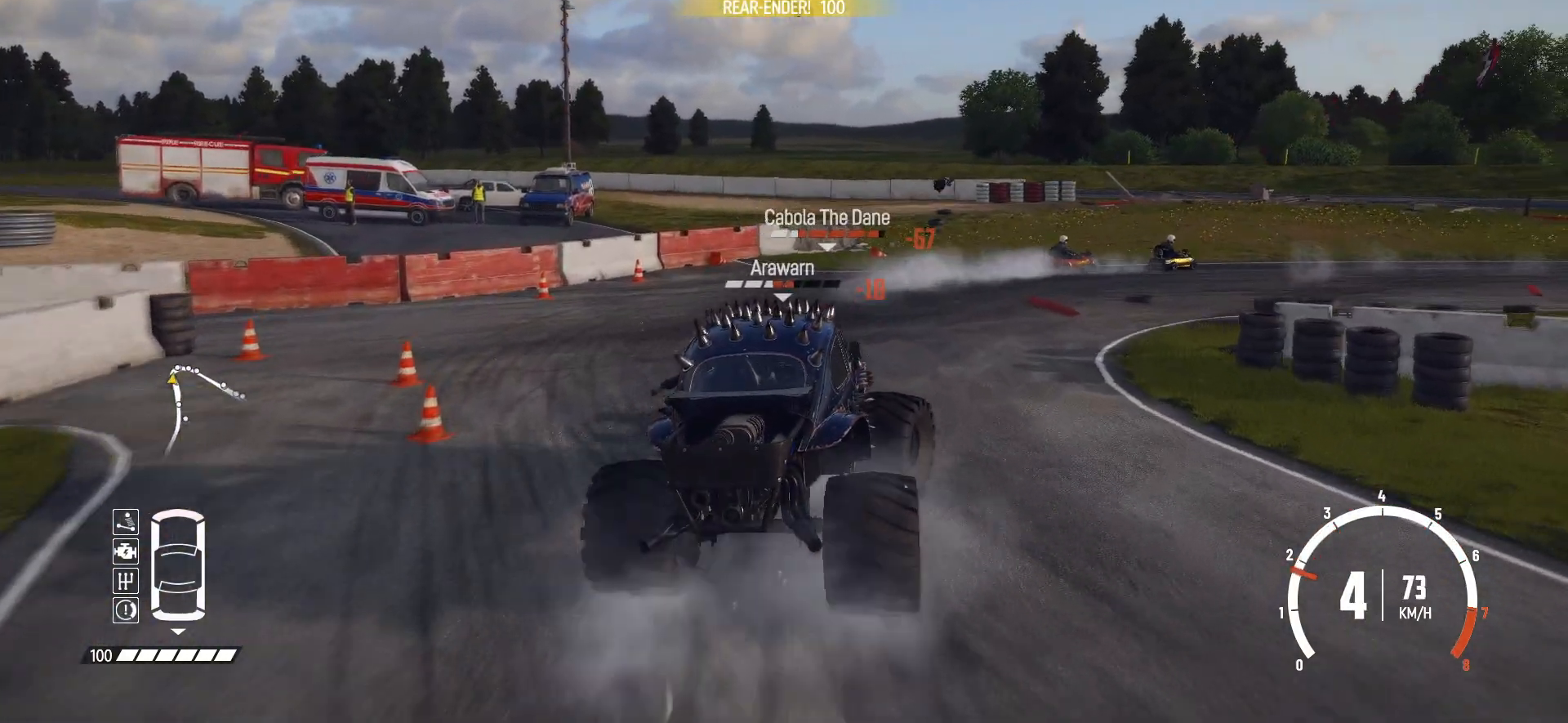
{"buttons": [], "left_stick": "right", "events": [[100, "B", "up"], [100, "L2", "up"], [233, "L1", "down"], [300, "L2", "down"], [350, "L1", "up"], [500, "L2", "up"]]}